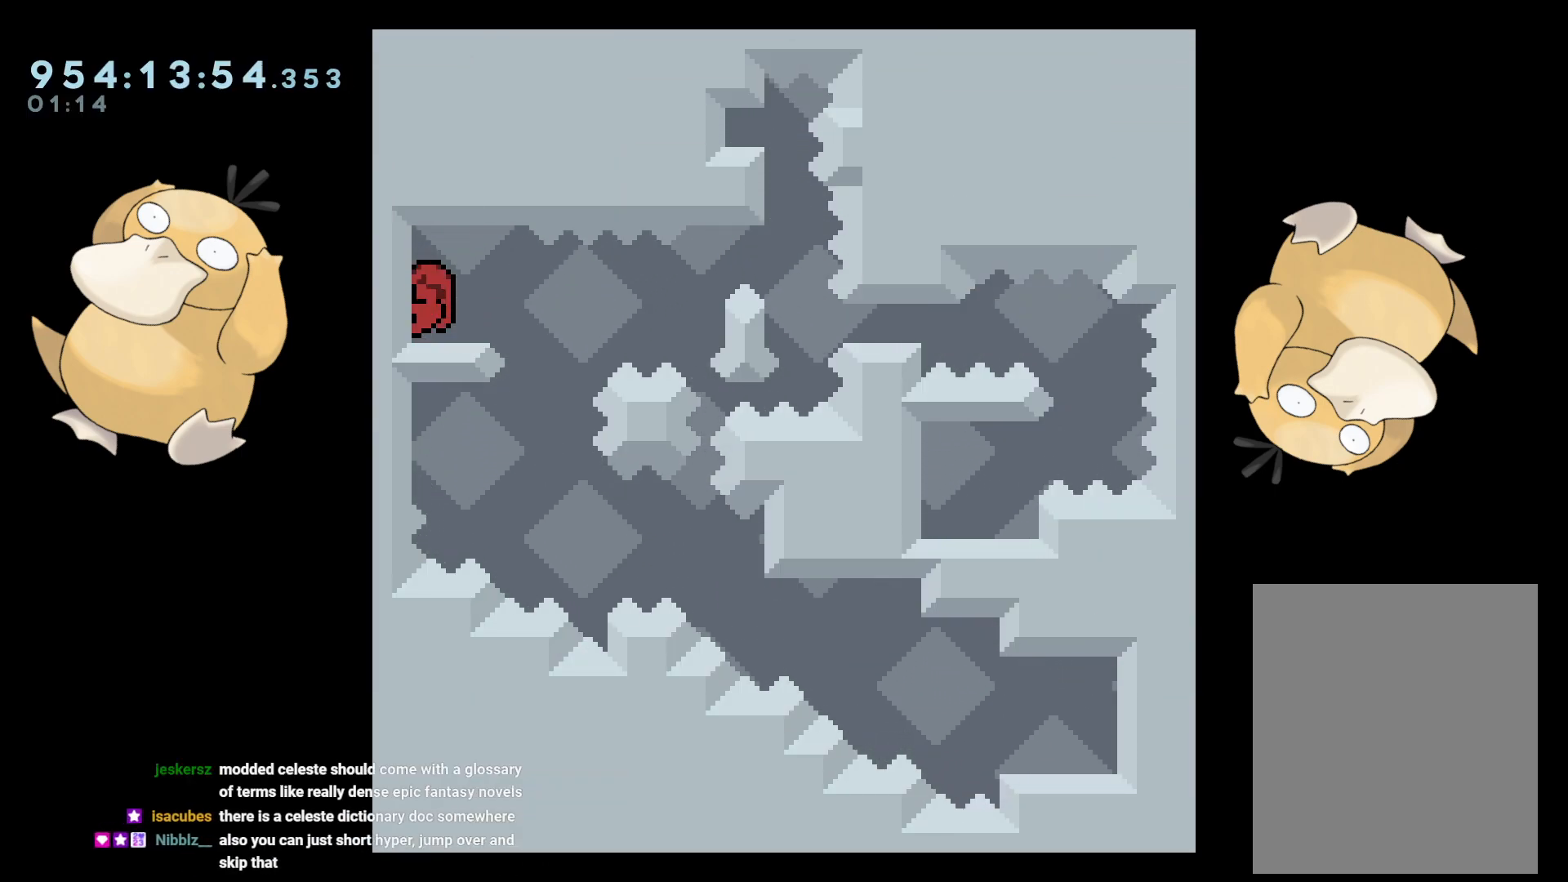
Gameplay with a controller (Nintendo layout); each line is a JSON object with the inputs held at the frame after it. "events" lists button and stick changes between this image and that frame as [ms after this image, input, new state], when the widget could be followed in between. Not read: L3 R3.
{"buttons": ["L2"], "left_stick": "center", "right_stick": "center", "events": []}
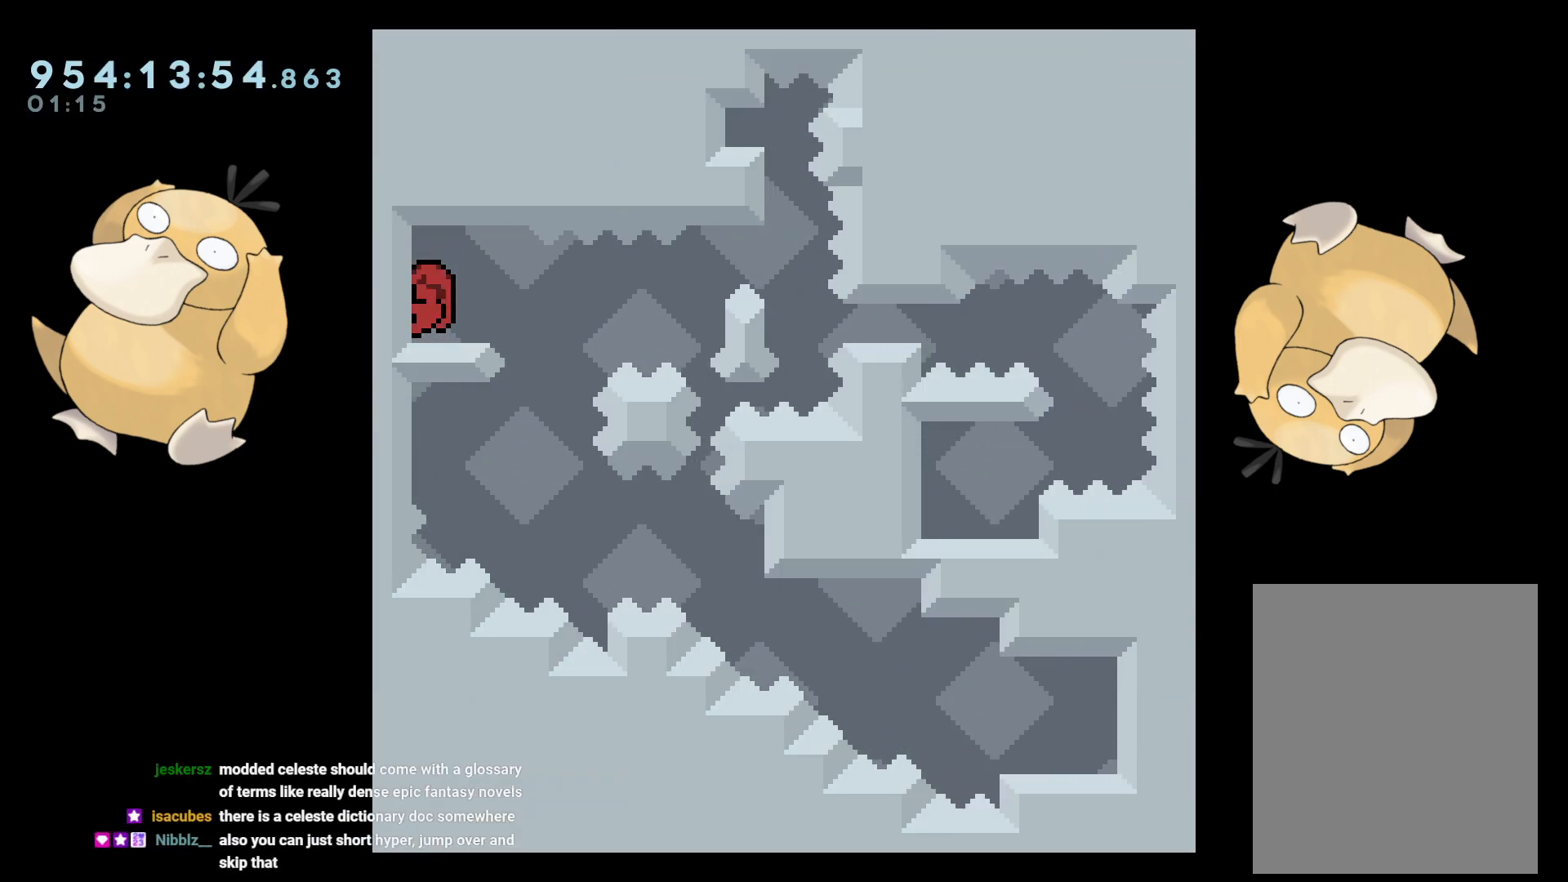
{"buttons": ["B", "L2", "DPAD_RIGHT"], "left_stick": "center", "right_stick": "center", "events": [[283, "DPAD_DOWN", "down"], [300, "Y", "down"], [317, "DPAD_LEFT", "down"], [417, "Y", "up"], [433, "DPAD_DOWN", "up"], [450, "DPAD_DOWN", "down"], [483, "DPAD_DOWN", "up"], [483, "DPAD_LEFT", "up"], [483, "DPAD_RIGHT", "down"], [500, "B", "down"]]}
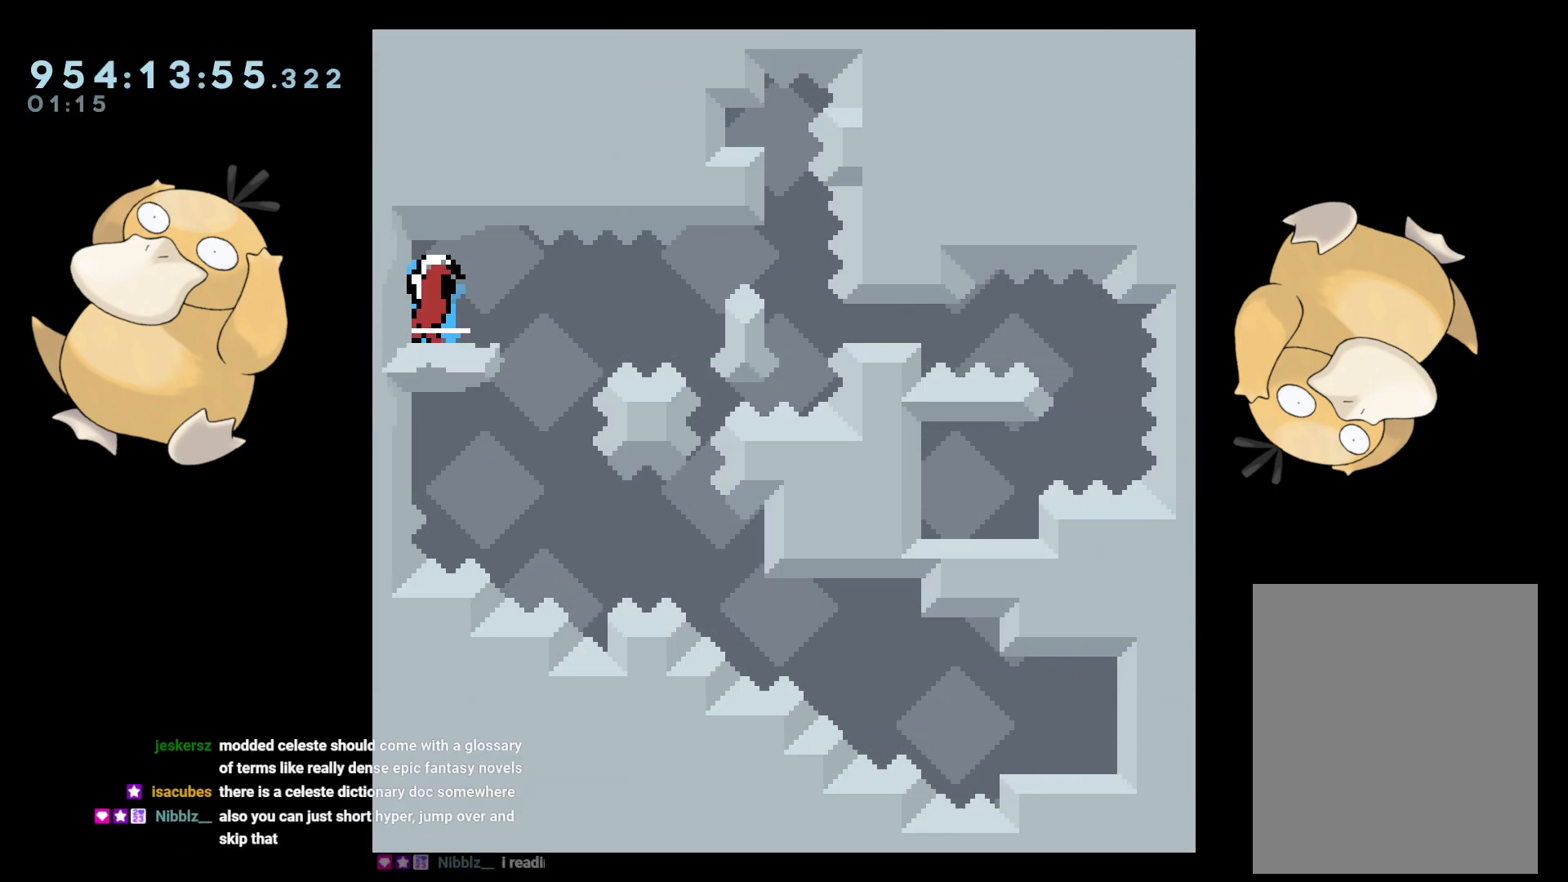
{"buttons": ["B", "L2", "DPAD_LEFT"], "left_stick": "center", "right_stick": "center", "events": [[17, "DPAD_DOWN", "down"], [133, "DPAD_DOWN", "up"], [133, "R1", "down"], [167, "DPAD_DOWN", "down"], [200, "DPAD_DOWN", "up"], [233, "B", "up"], [233, "DPAD_RIGHT", "up"], [233, "R1", "up"], [283, "B", "down"], [350, "DPAD_LEFT", "down"]]}
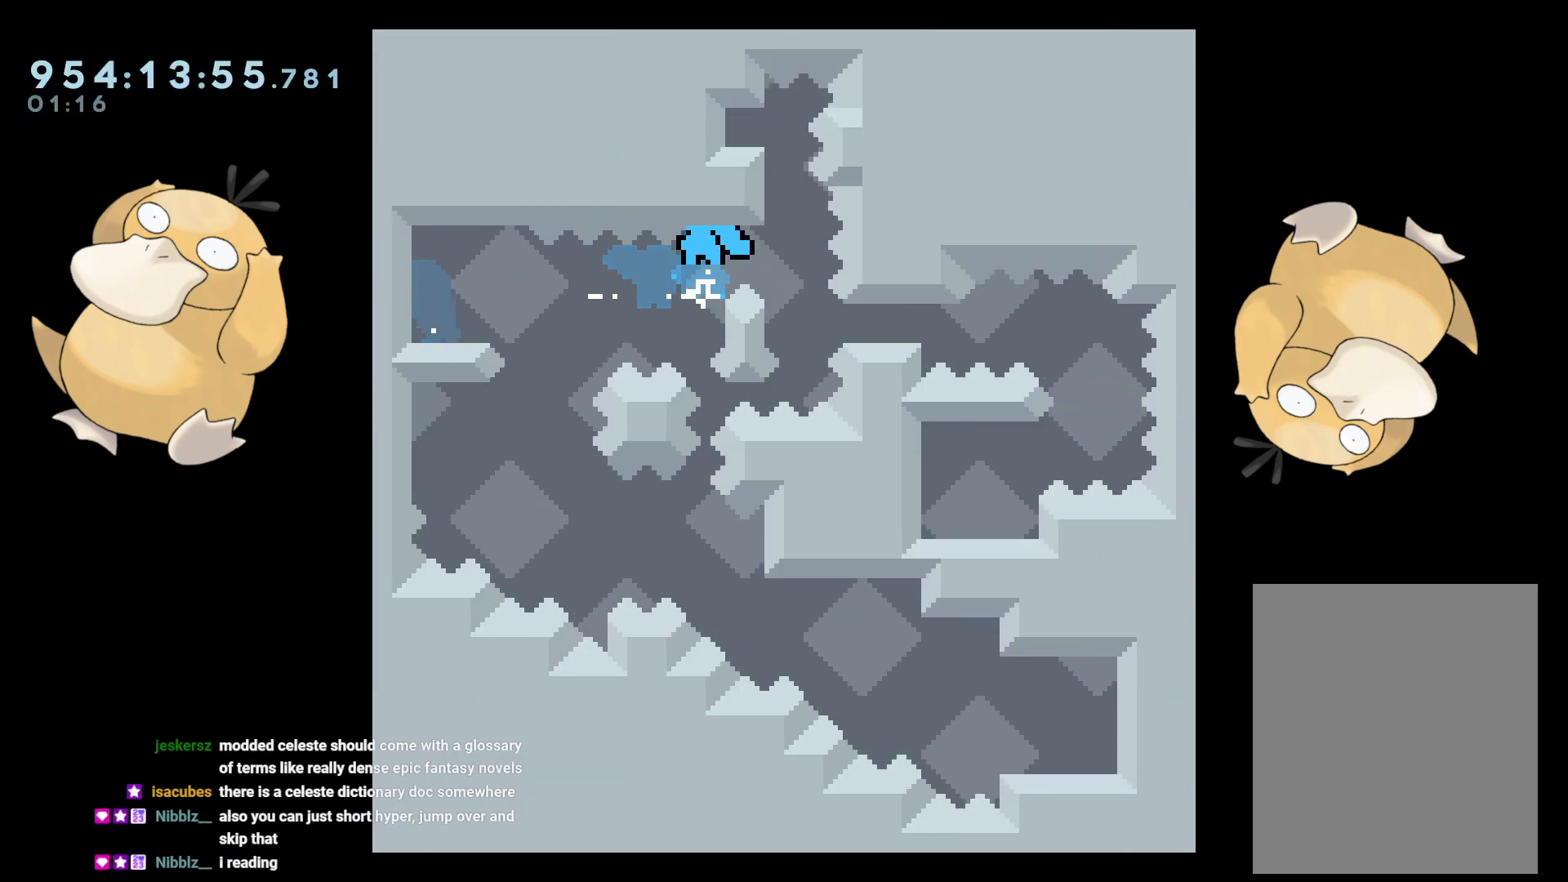
{"buttons": ["L2"], "left_stick": "center", "right_stick": "center", "events": [[217, "A", "down"], [217, "B", "up"], [233, "DPAD_LEFT", "up"], [333, "A", "up"], [383, "A", "down"], [500, "A", "up"]]}
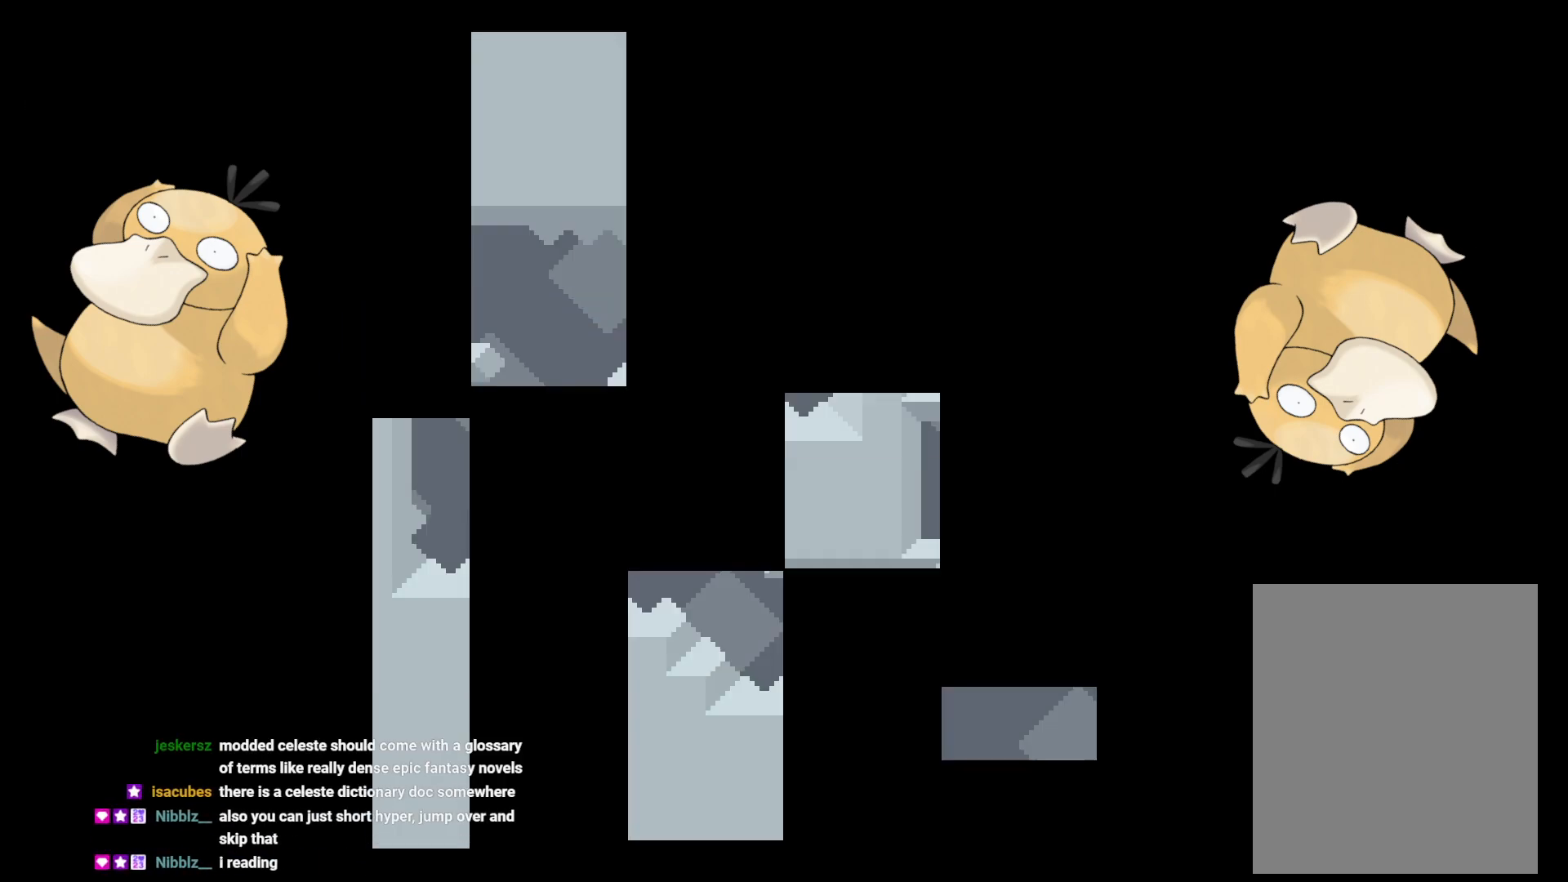
{"buttons": ["L2"], "left_stick": "center", "right_stick": "center", "events": [[83, "A", "down"], [133, "A", "up"]]}
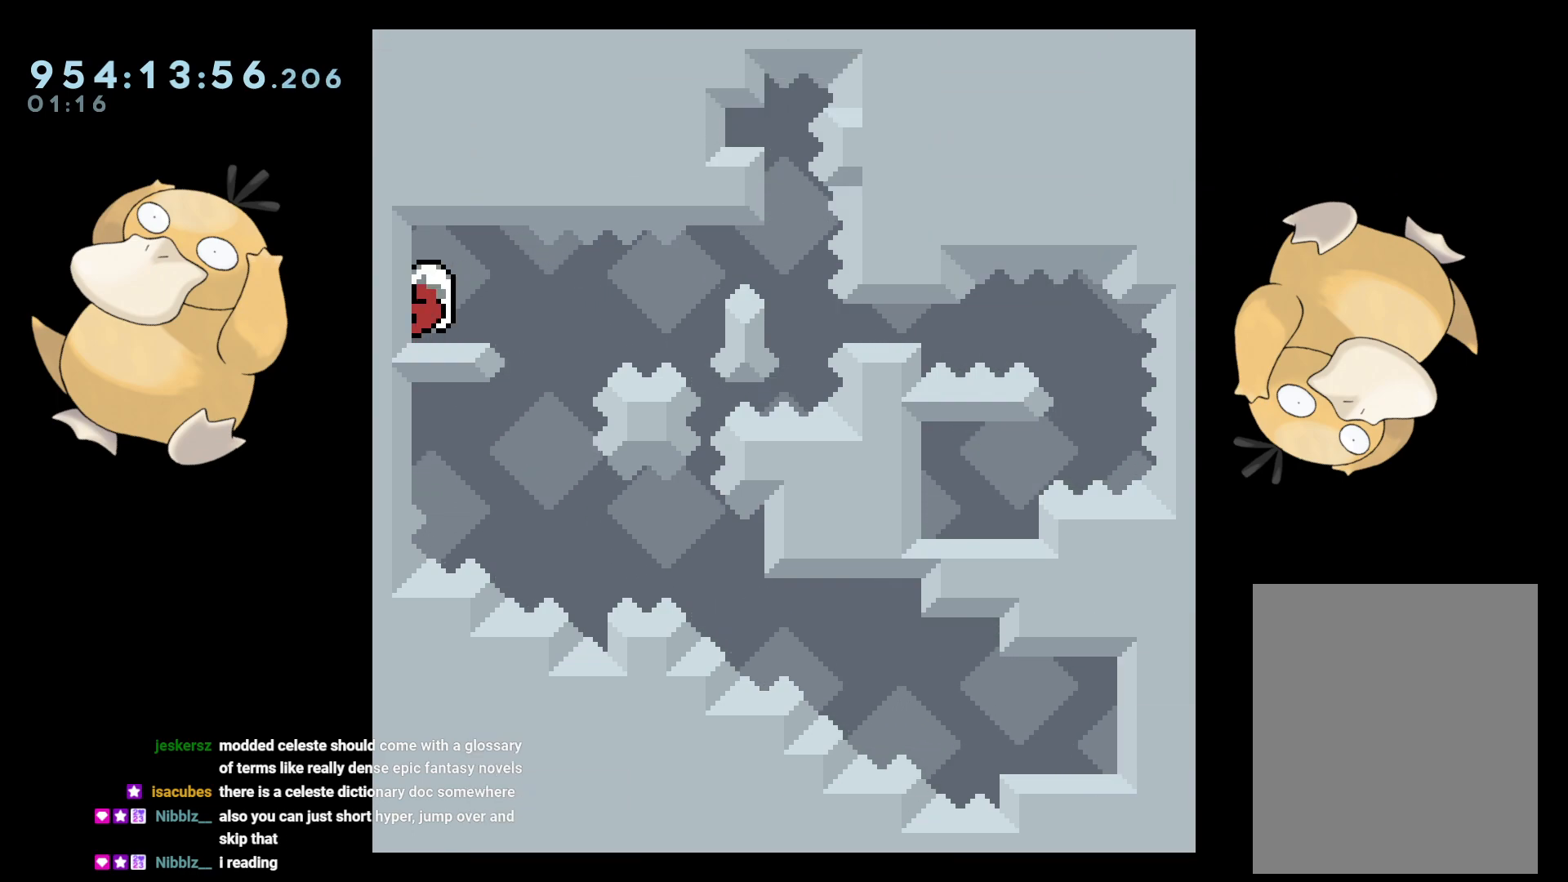
{"buttons": ["B", "L2", "DPAD_RIGHT"], "left_stick": "center", "right_stick": "center", "events": [[250, "DPAD_DOWN", "down"], [267, "DPAD_LEFT", "down"], [267, "Y", "down"], [367, "Y", "up"], [433, "DPAD_DOWN", "up"], [433, "DPAD_LEFT", "up"], [433, "DPAD_RIGHT", "down"], [467, "B", "down"]]}
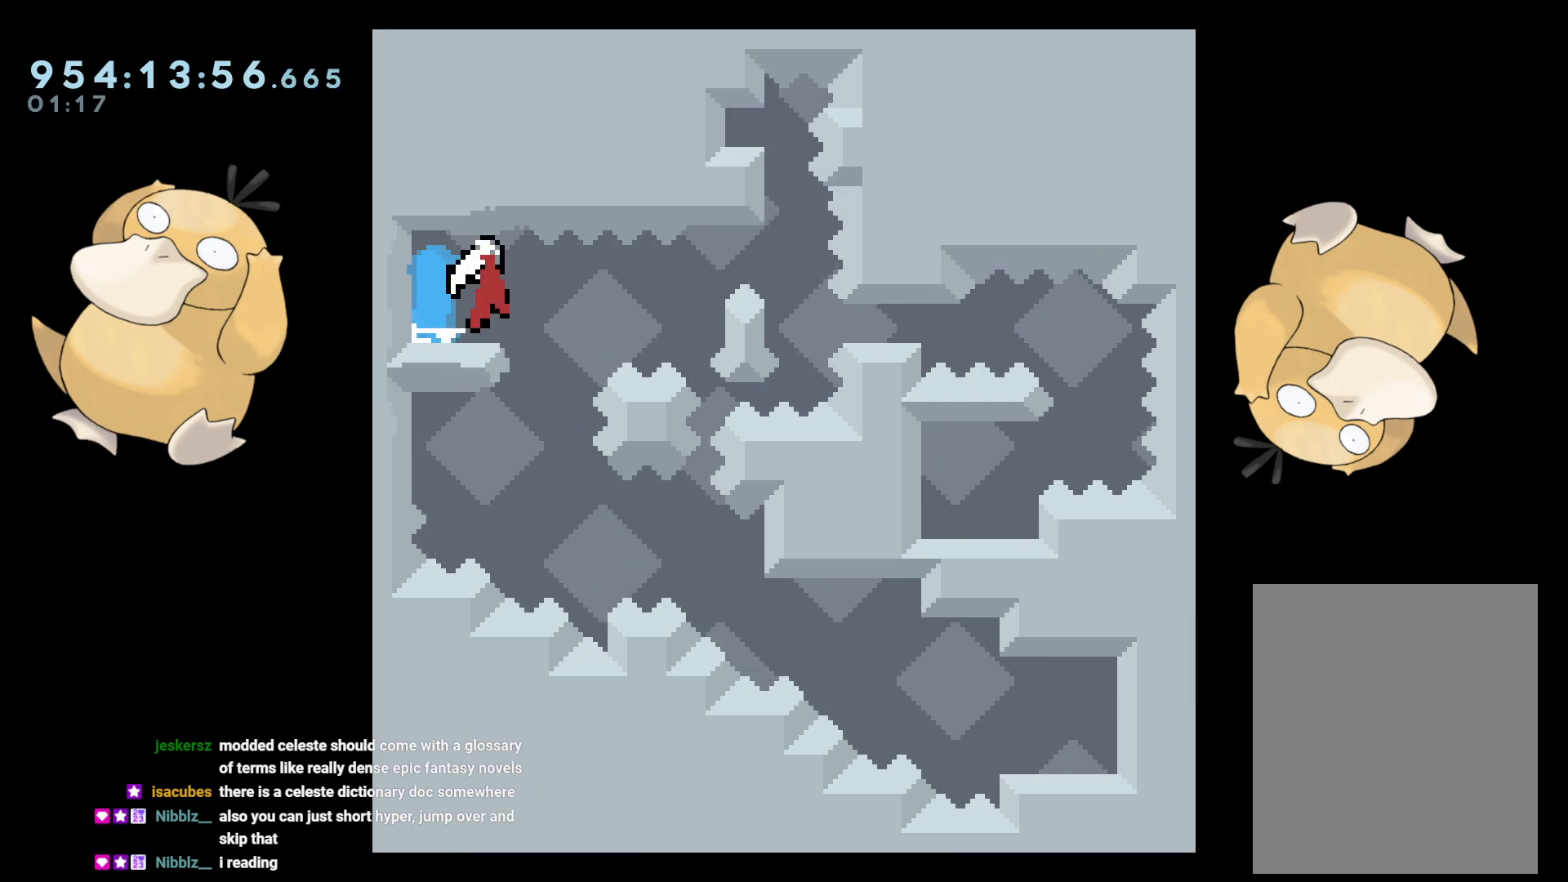
{"buttons": ["B", "L2", "DPAD_LEFT"], "left_stick": "center", "right_stick": "center", "events": [[83, "R1", "down"], [117, "B", "up"], [150, "DPAD_RIGHT", "up"], [183, "R1", "up"], [250, "B", "down"], [367, "DPAD_LEFT", "down"]]}
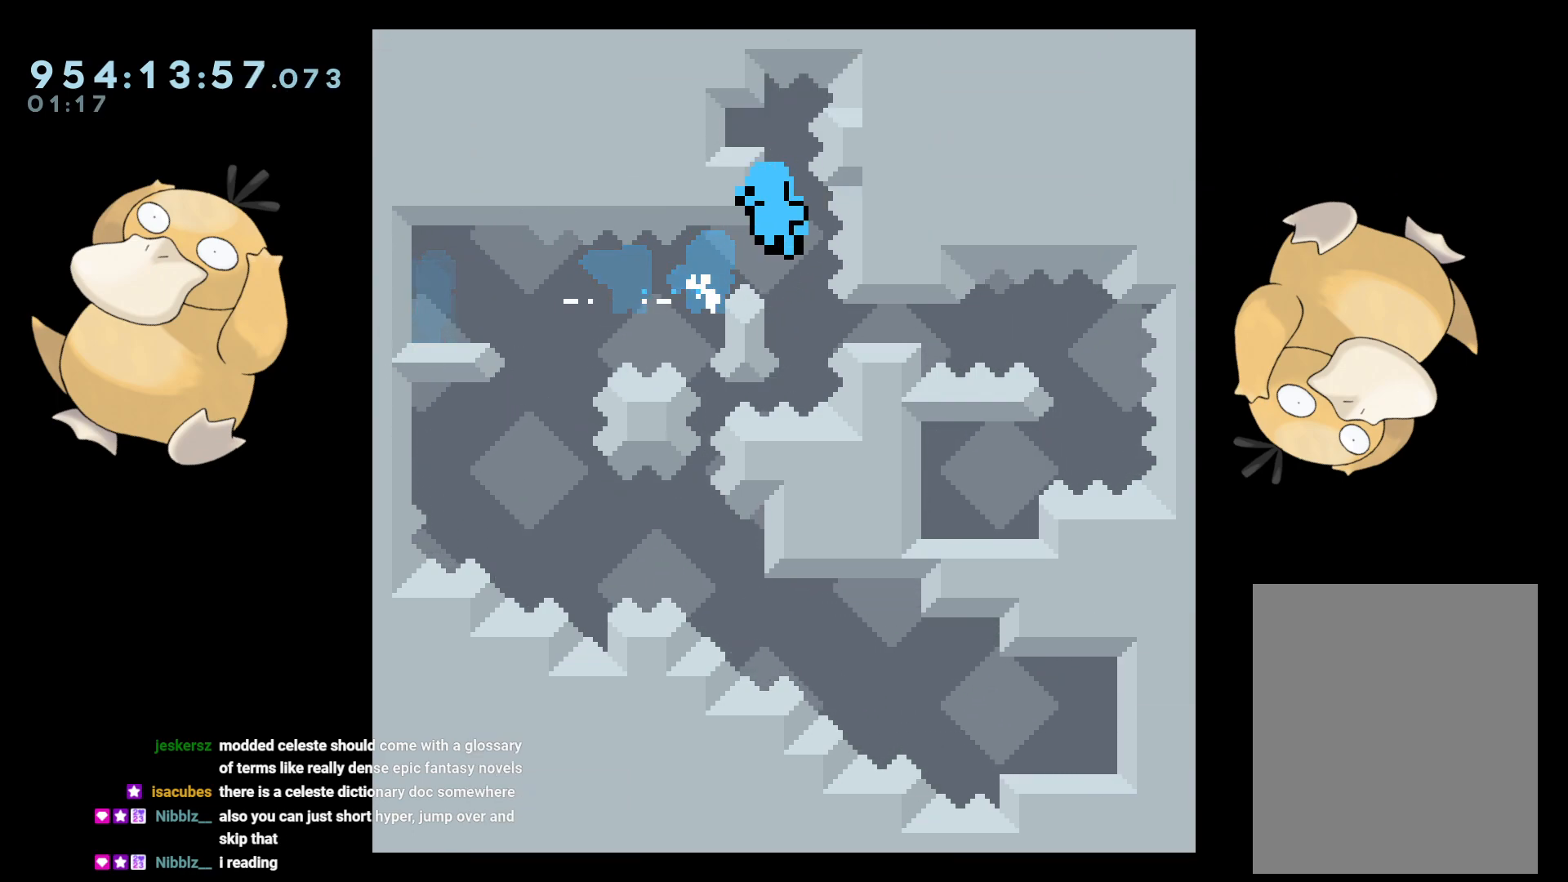
{"buttons": ["L2"], "left_stick": "center", "right_stick": "center", "events": [[183, "A", "down"], [183, "B", "up"], [250, "DPAD_LEFT", "up"], [300, "A", "up"]]}
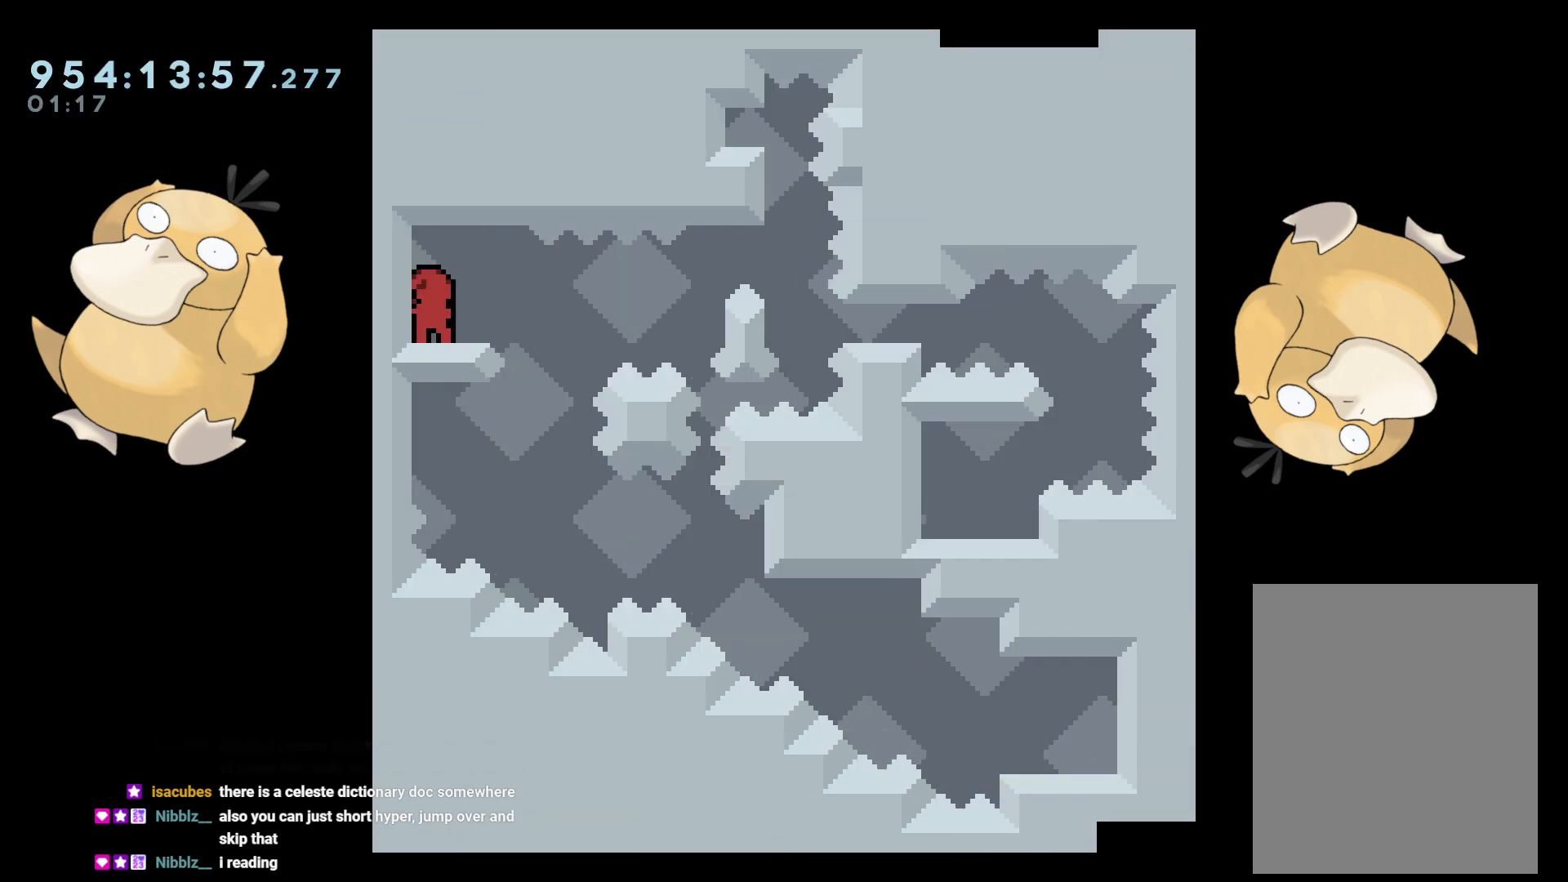
{"buttons": ["B", "L2", "DPAD_RIGHT"], "left_stick": "center", "right_stick": "center", "events": [[250, "DPAD_DOWN", "down"], [250, "DPAD_LEFT", "down"], [250, "Y", "down"], [383, "Y", "up"], [417, "DPAD_LEFT", "up"], [450, "B", "down"], [450, "DPAD_DOWN", "up"], [450, "DPAD_RIGHT", "down"]]}
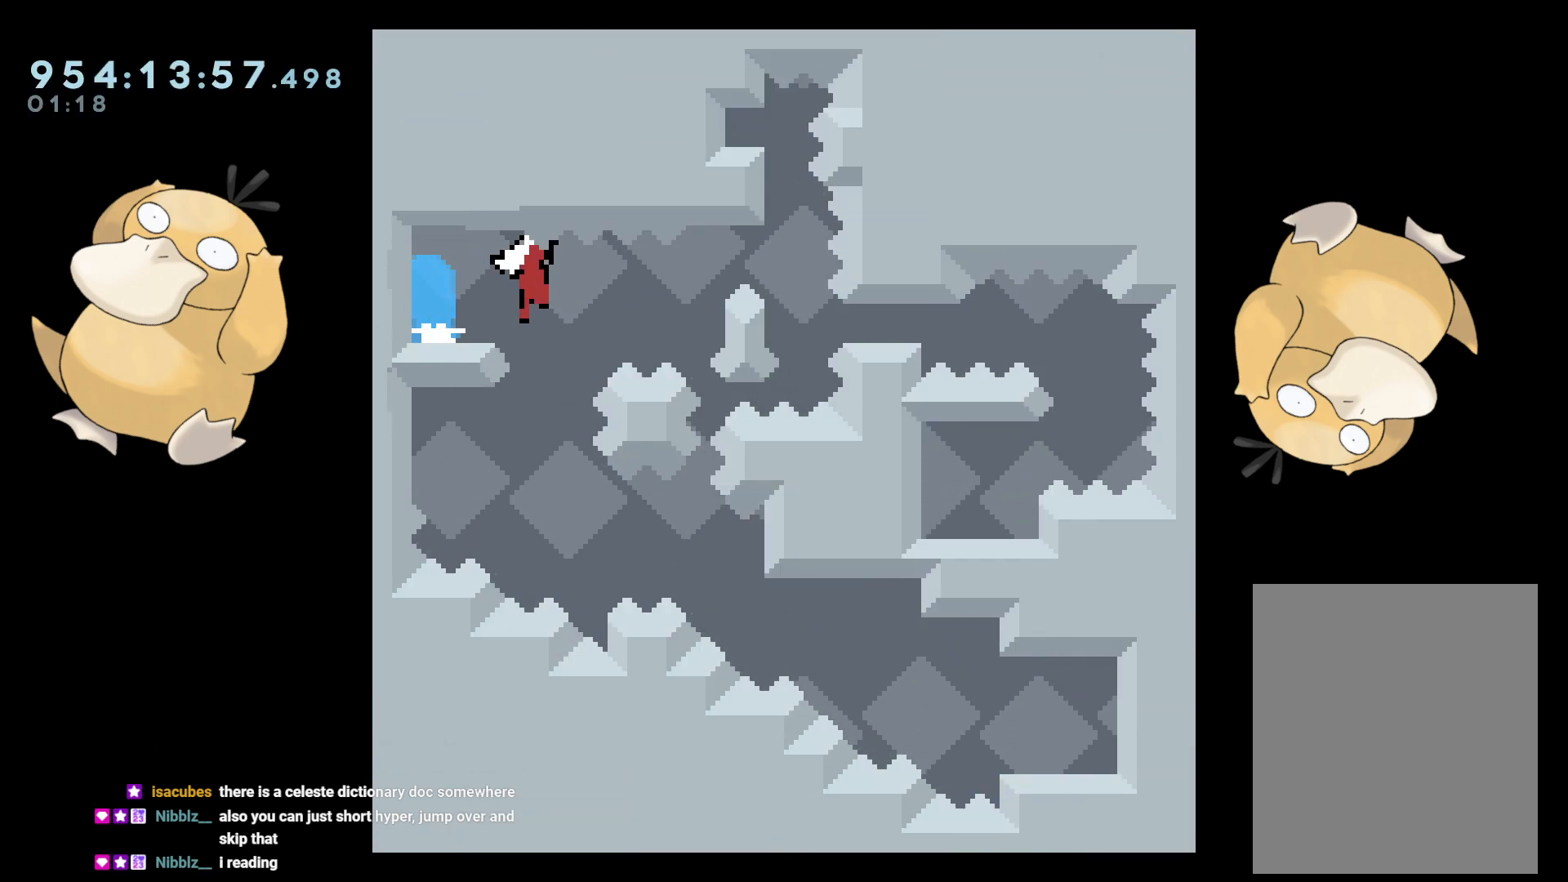
{"buttons": ["B", "L2", "DPAD_LEFT"], "left_stick": "center", "right_stick": "center", "events": [[17, "DPAD_DOWN", "down"], [33, "DPAD_DOWN", "up"], [67, "R1", "down"], [133, "B", "up"], [150, "DPAD_RIGHT", "up"], [150, "R1", "up"], [267, "B", "down"], [350, "DPAD_DOWN", "down"], [350, "DPAD_LEFT", "down"], [383, "DPAD_DOWN", "up"]]}
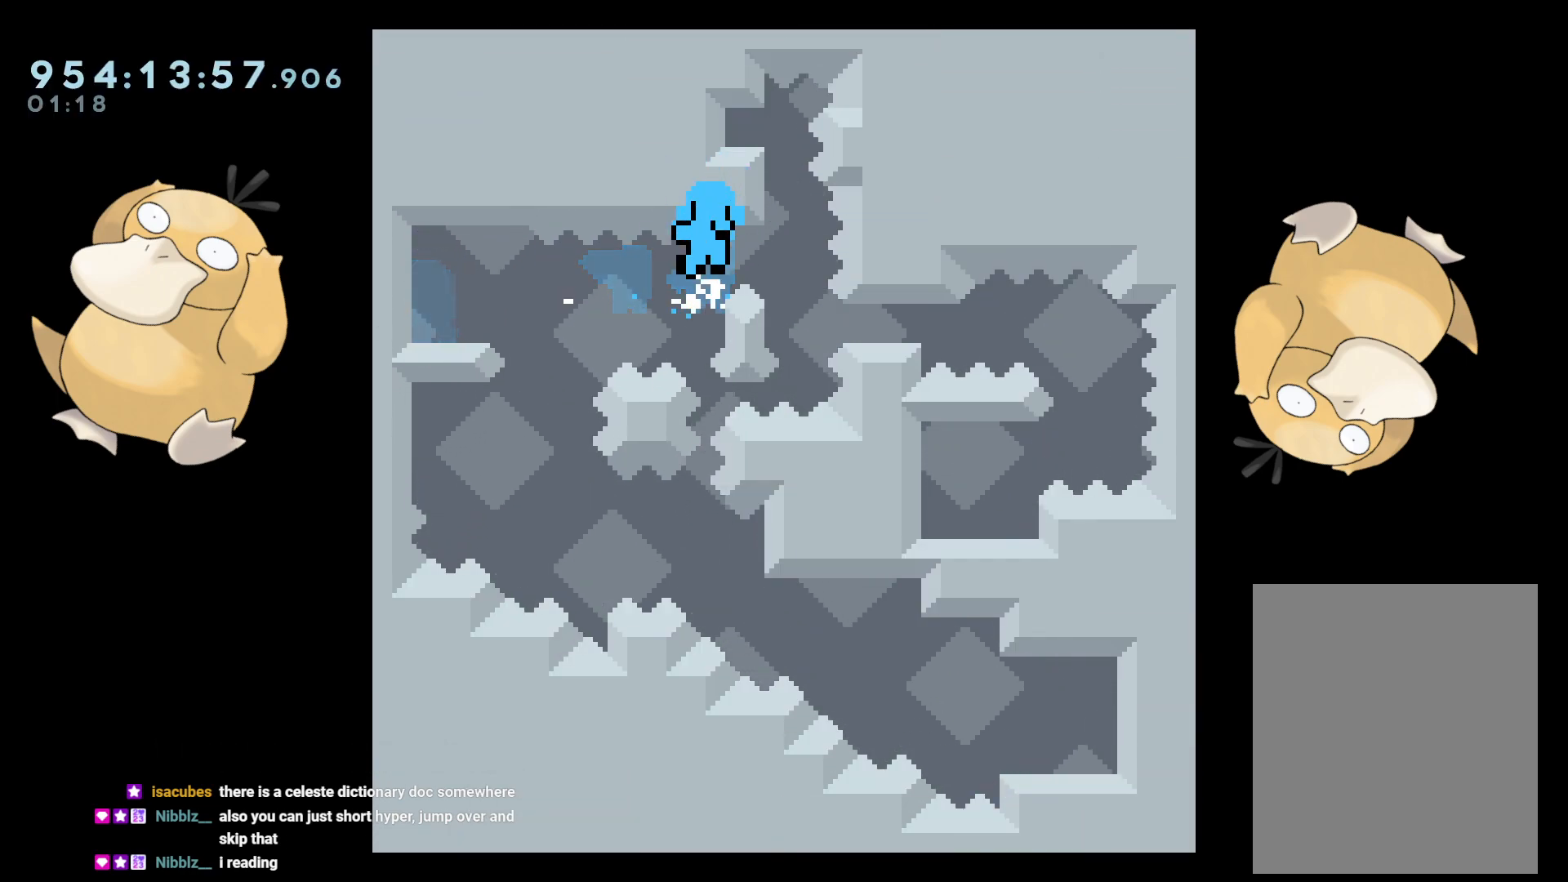
{"buttons": ["L2"], "left_stick": "center", "right_stick": "center", "events": [[133, "A", "down"], [167, "B", "up"], [167, "DPAD_LEFT", "up"], [233, "A", "up"]]}
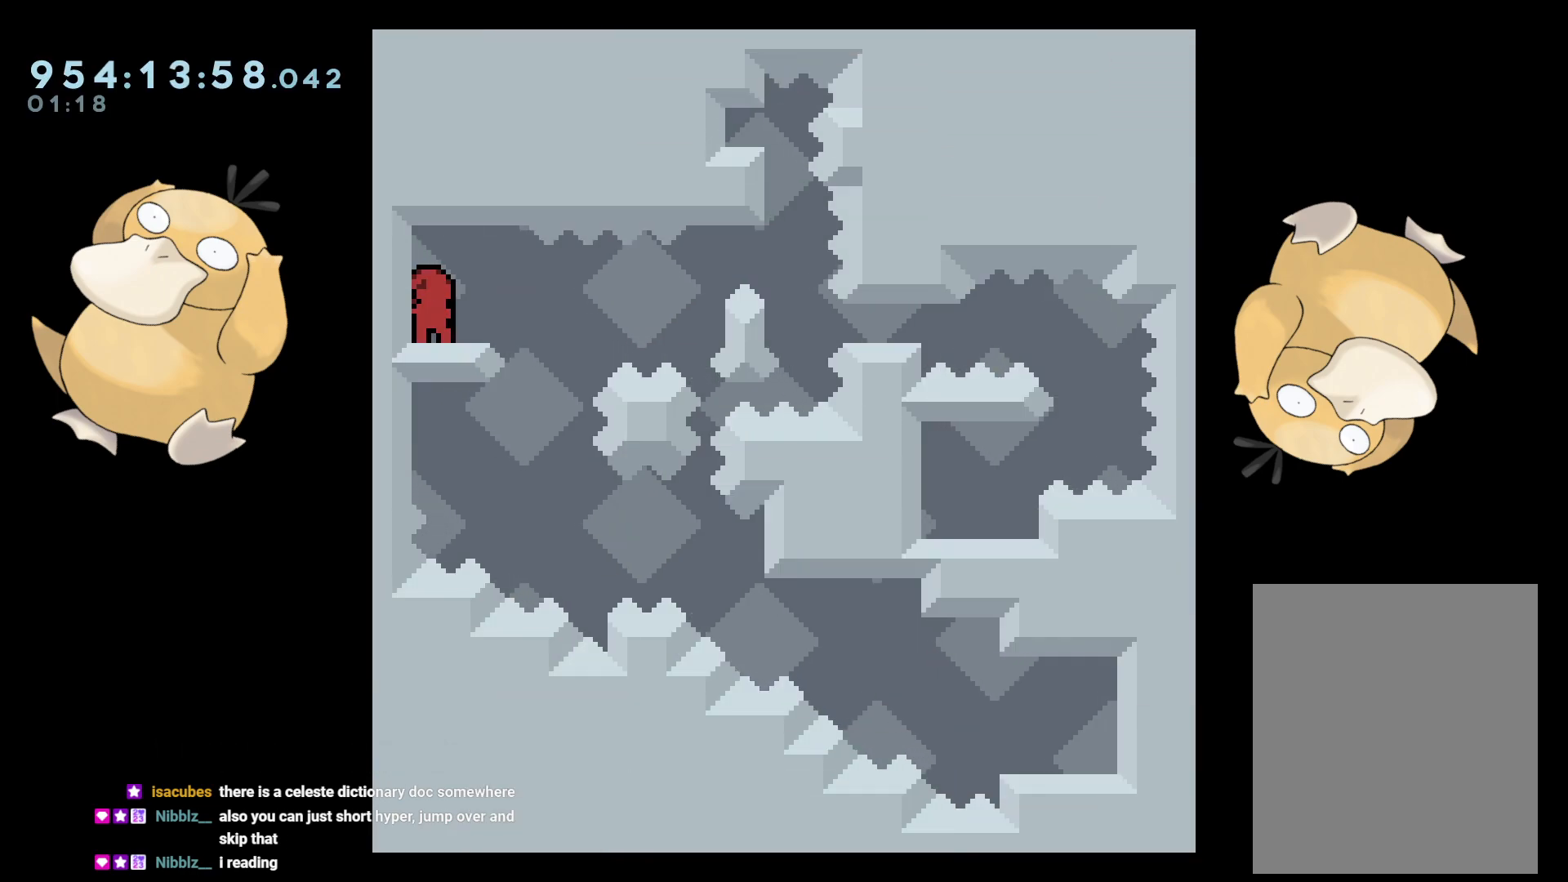
{"buttons": ["B", "L2", "DPAD_DOWN", "DPAD_RIGHT"], "left_stick": "center", "right_stick": "center", "events": [[267, "DPAD_DOWN", "down"], [267, "DPAD_LEFT", "down"], [267, "Y", "down"], [383, "Y", "up"], [450, "DPAD_LEFT", "up"], [467, "B", "down"], [467, "DPAD_RIGHT", "down"]]}
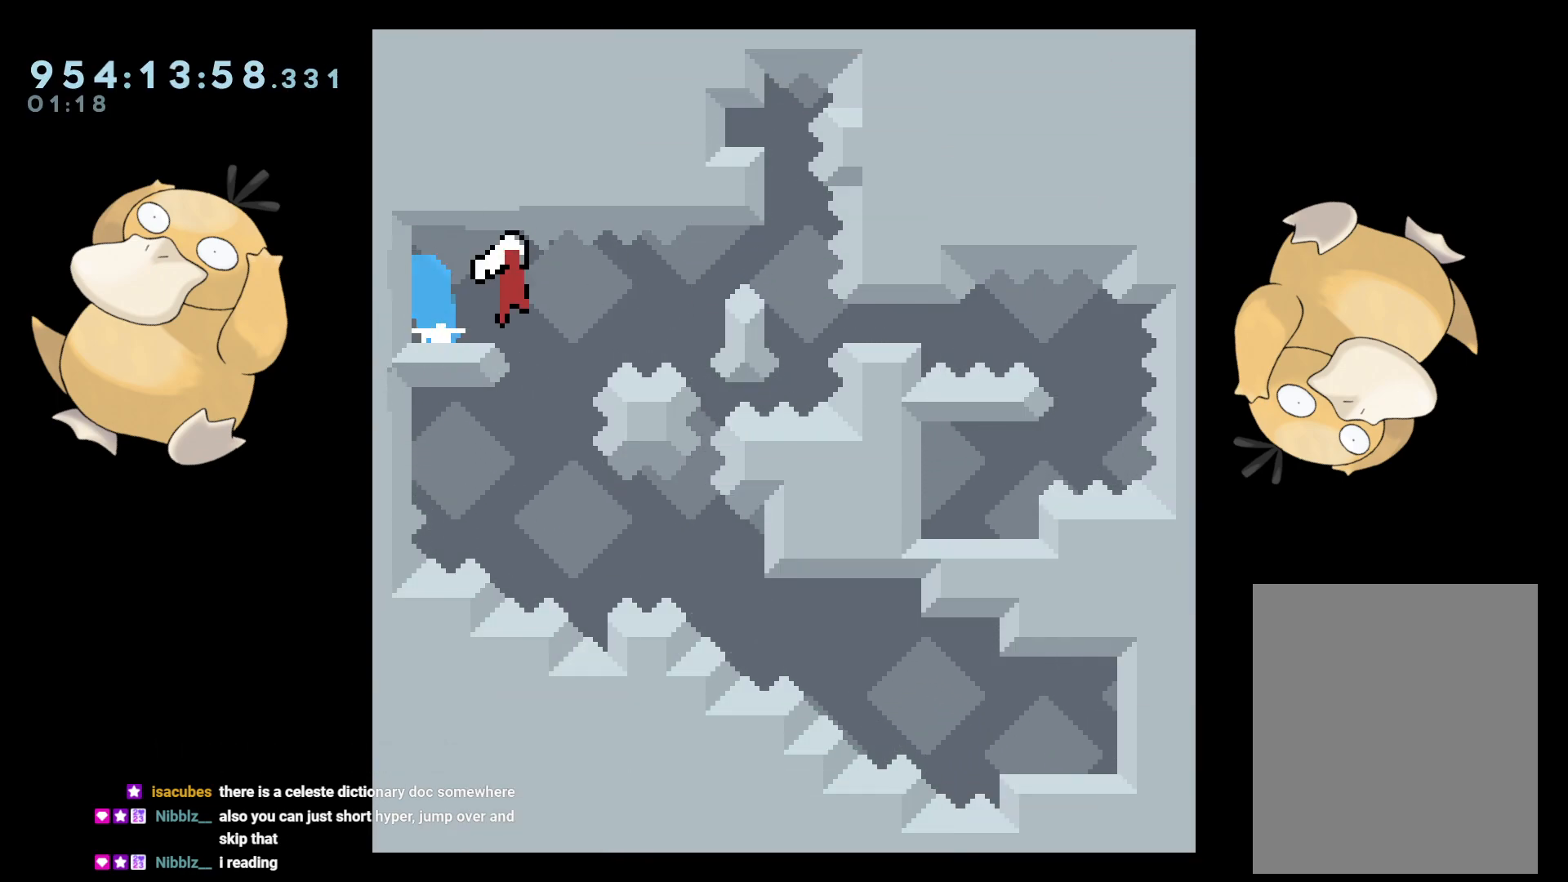
{"buttons": ["A", "B", "L2", "DPAD_LEFT"], "left_stick": "center", "right_stick": "center", "events": [[33, "R1", "down"], [117, "B", "up"], [150, "R1", "up"], [167, "DPAD_DOWN", "up"], [167, "DPAD_RIGHT", "up"], [233, "B", "down"], [367, "DPAD_LEFT", "down"], [500, "A", "down"]]}
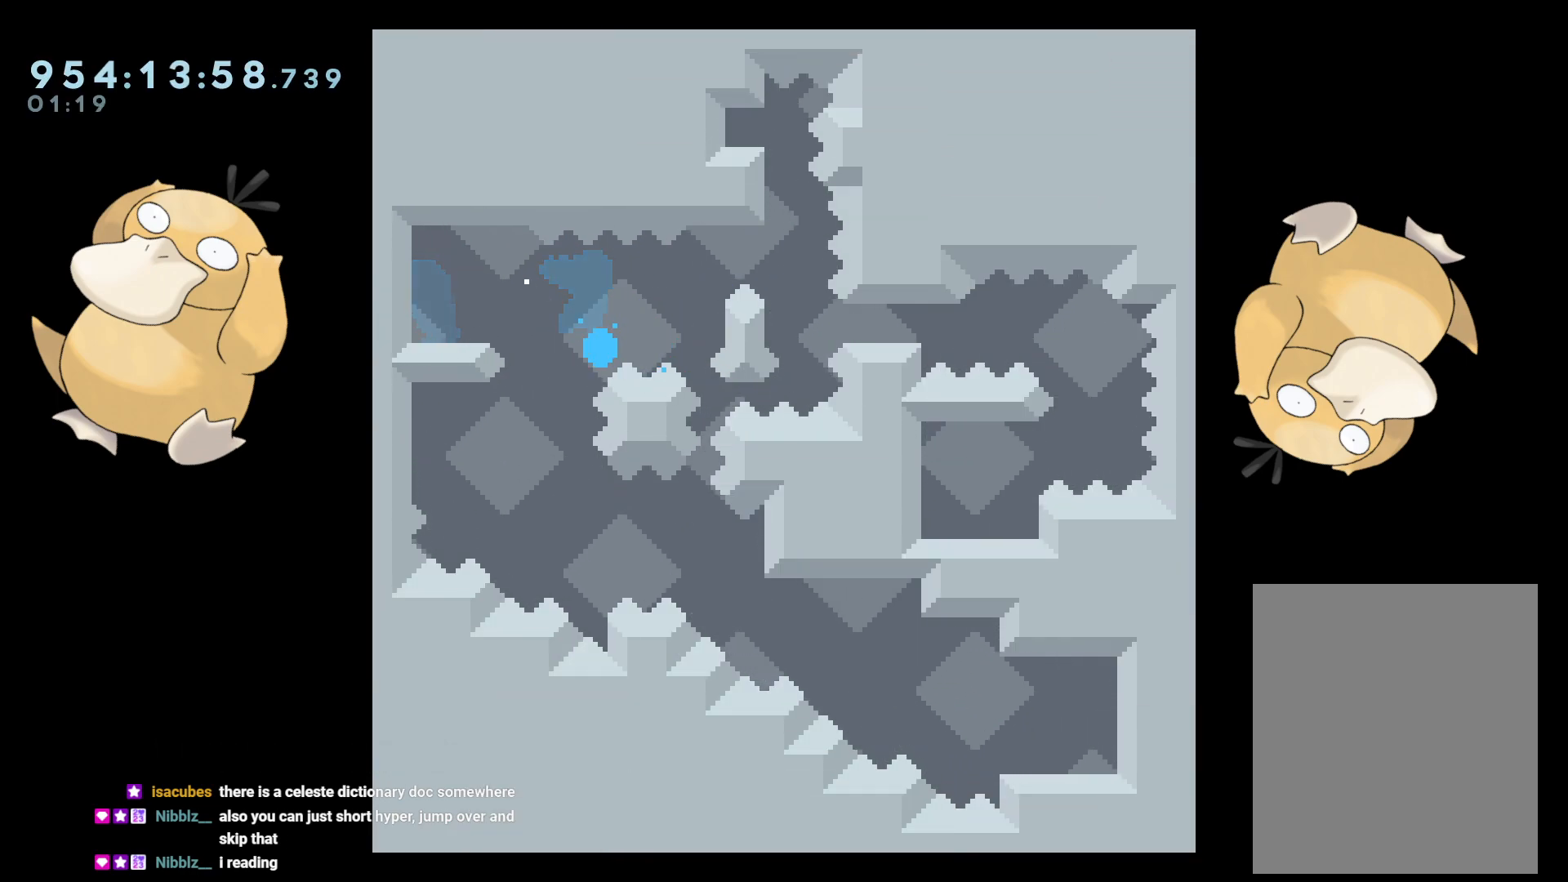
{"buttons": ["L2"], "left_stick": "center", "right_stick": "center", "events": [[50, "B", "up"], [67, "DPAD_LEFT", "up"], [267, "A", "up"]]}
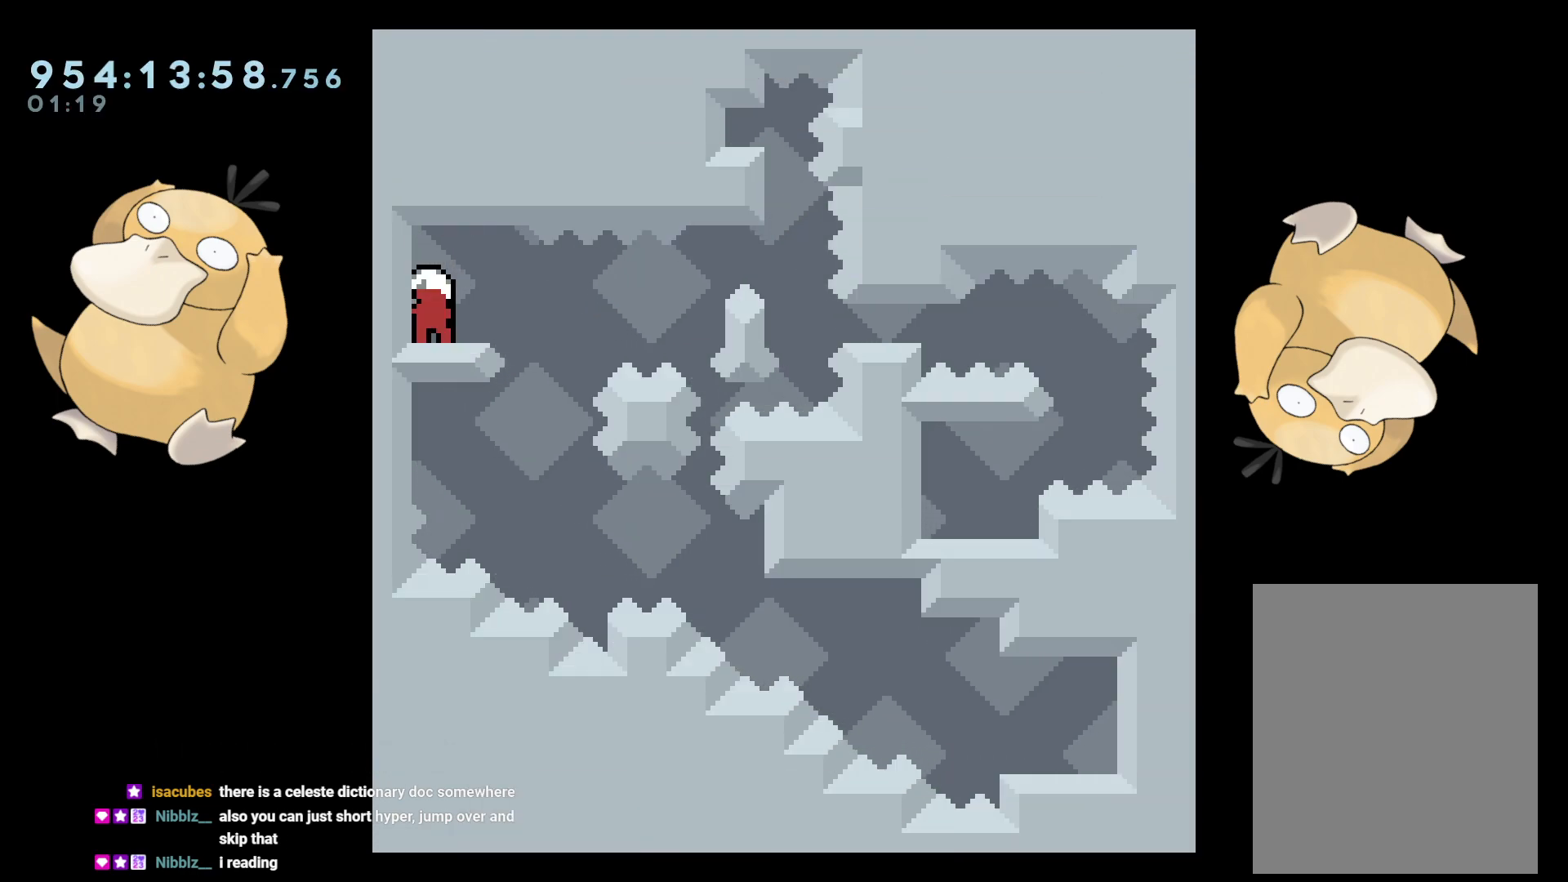
{"buttons": ["Y", "L2", "DPAD_DOWN", "DPAD_LEFT"], "left_stick": "center", "right_stick": "center", "events": [[450, "DPAD_DOWN", "down"], [467, "DPAD_LEFT", "down"], [467, "Y", "down"]]}
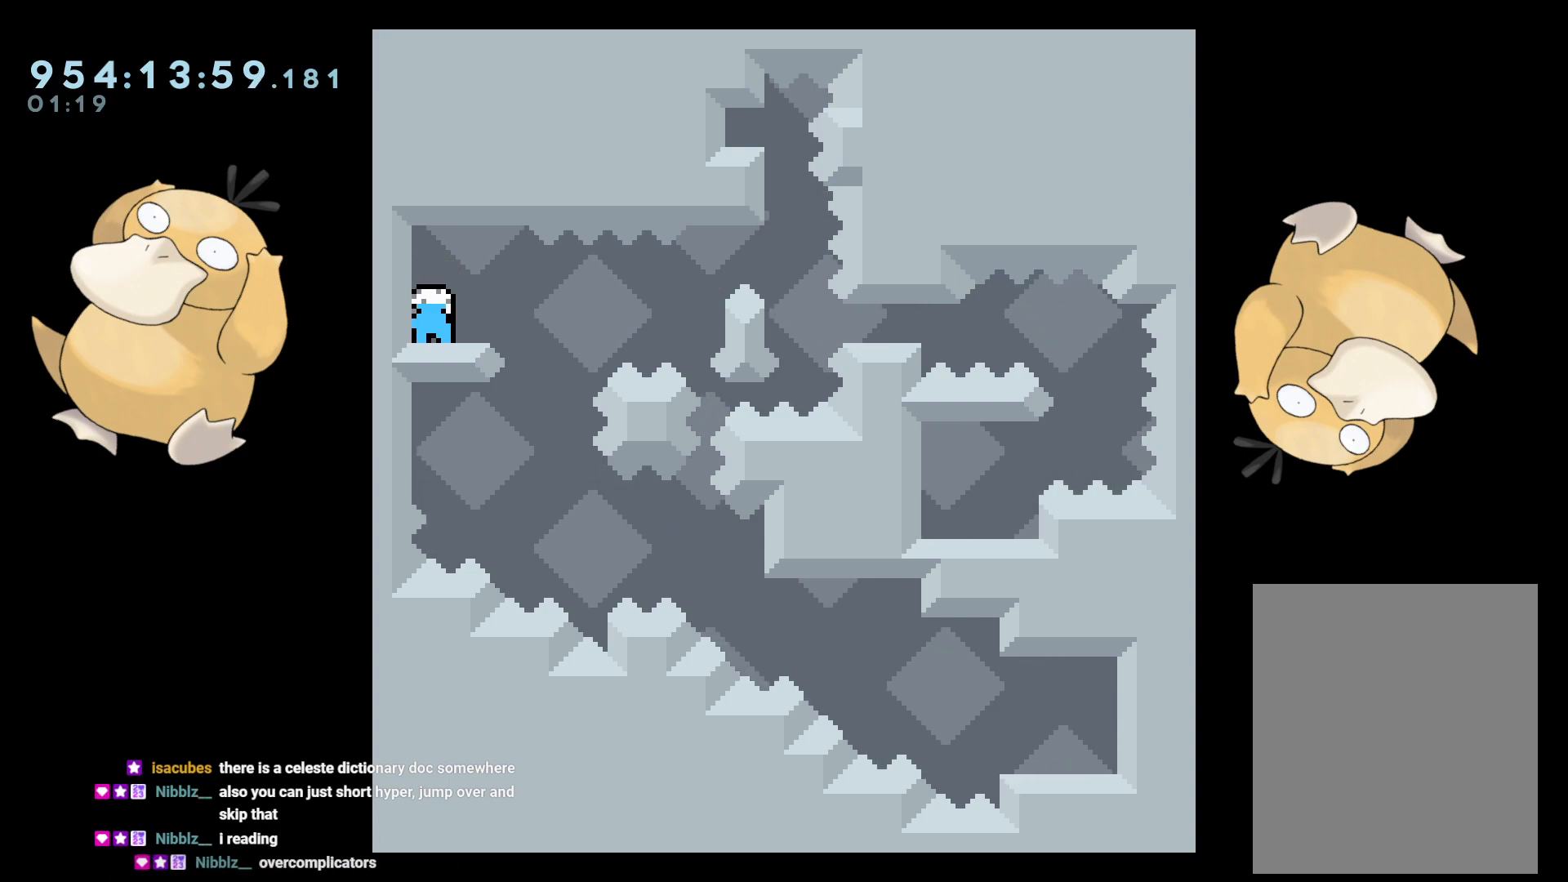
{"buttons": ["B", "L2", "DPAD_LEFT"], "left_stick": "center", "right_stick": "center", "events": [[83, "Y", "up"], [133, "B", "down"], [133, "DPAD_LEFT", "up"], [133, "DPAD_RIGHT", "down"], [167, "DPAD_DOWN", "up"], [183, "R1", "down"], [267, "R1", "up"], [283, "B", "up"], [300, "DPAD_RIGHT", "up"], [383, "B", "down"], [450, "DPAD_LEFT", "down"]]}
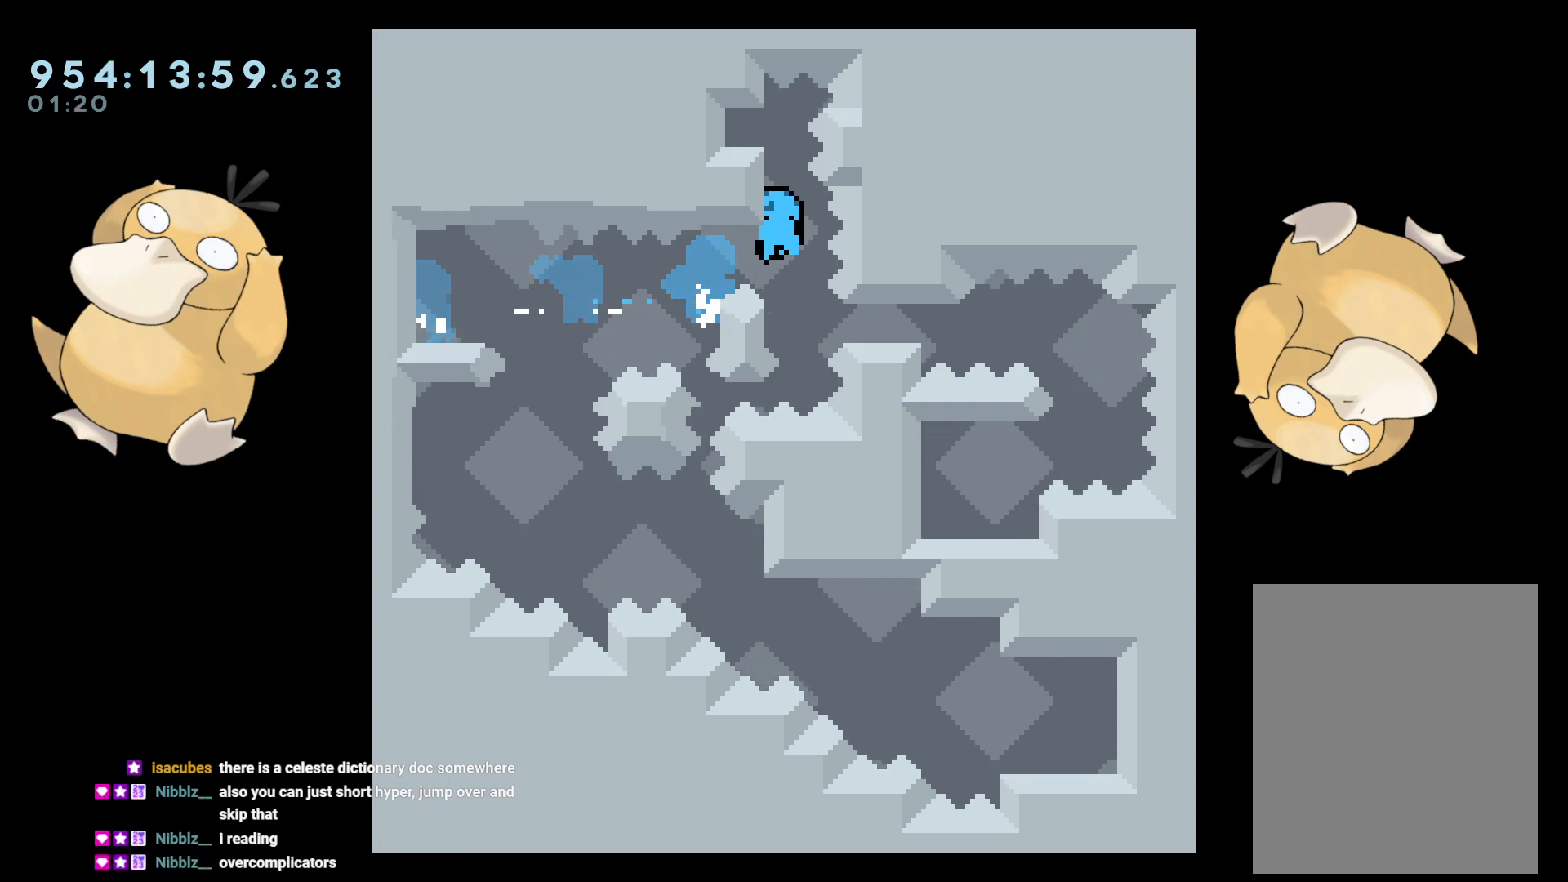
{"buttons": ["L2"], "left_stick": "center", "right_stick": "center", "events": [[333, "A", "down"], [367, "B", "up"], [417, "DPAD_LEFT", "up"], [467, "A", "up"]]}
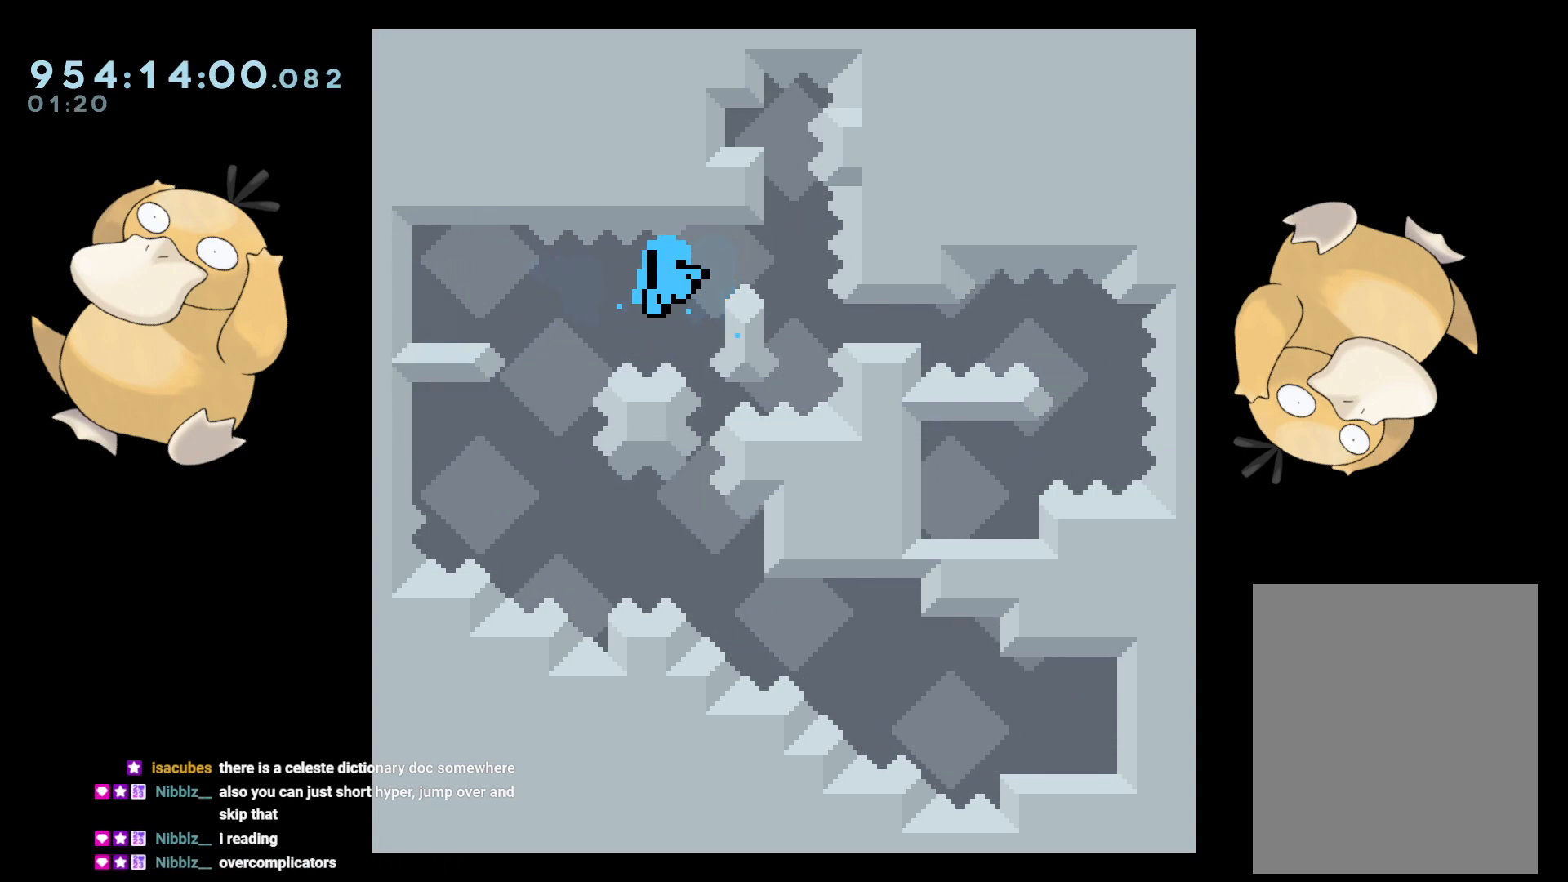
{"buttons": ["L2"], "left_stick": "center", "right_stick": "center", "events": [[33, "A", "down"], [133, "A", "up"]]}
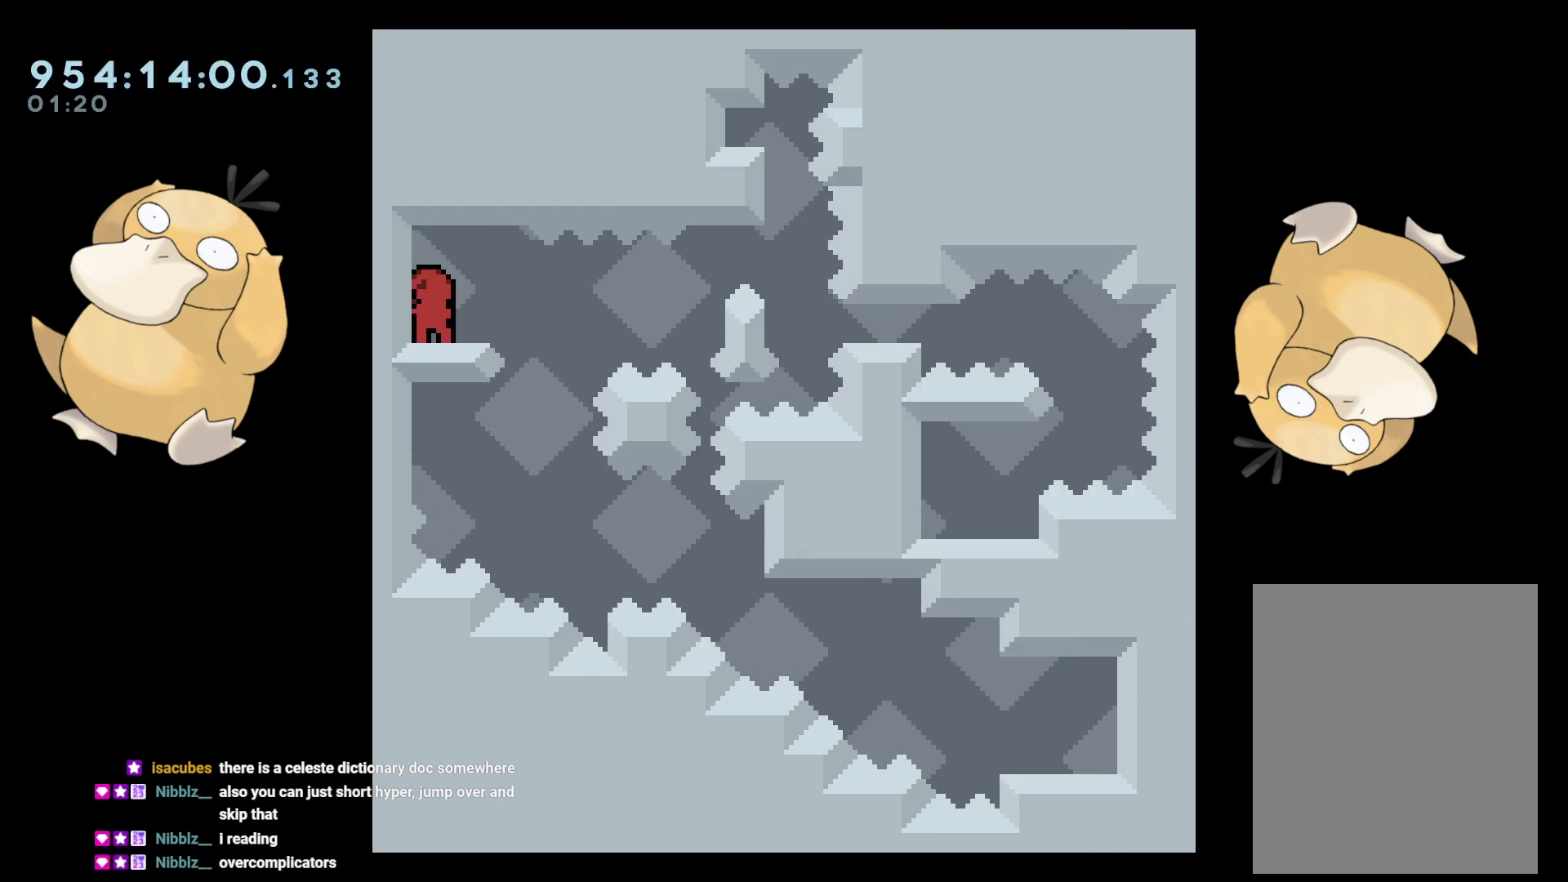
{"buttons": ["L2"], "left_stick": "center", "right_stick": "center", "events": []}
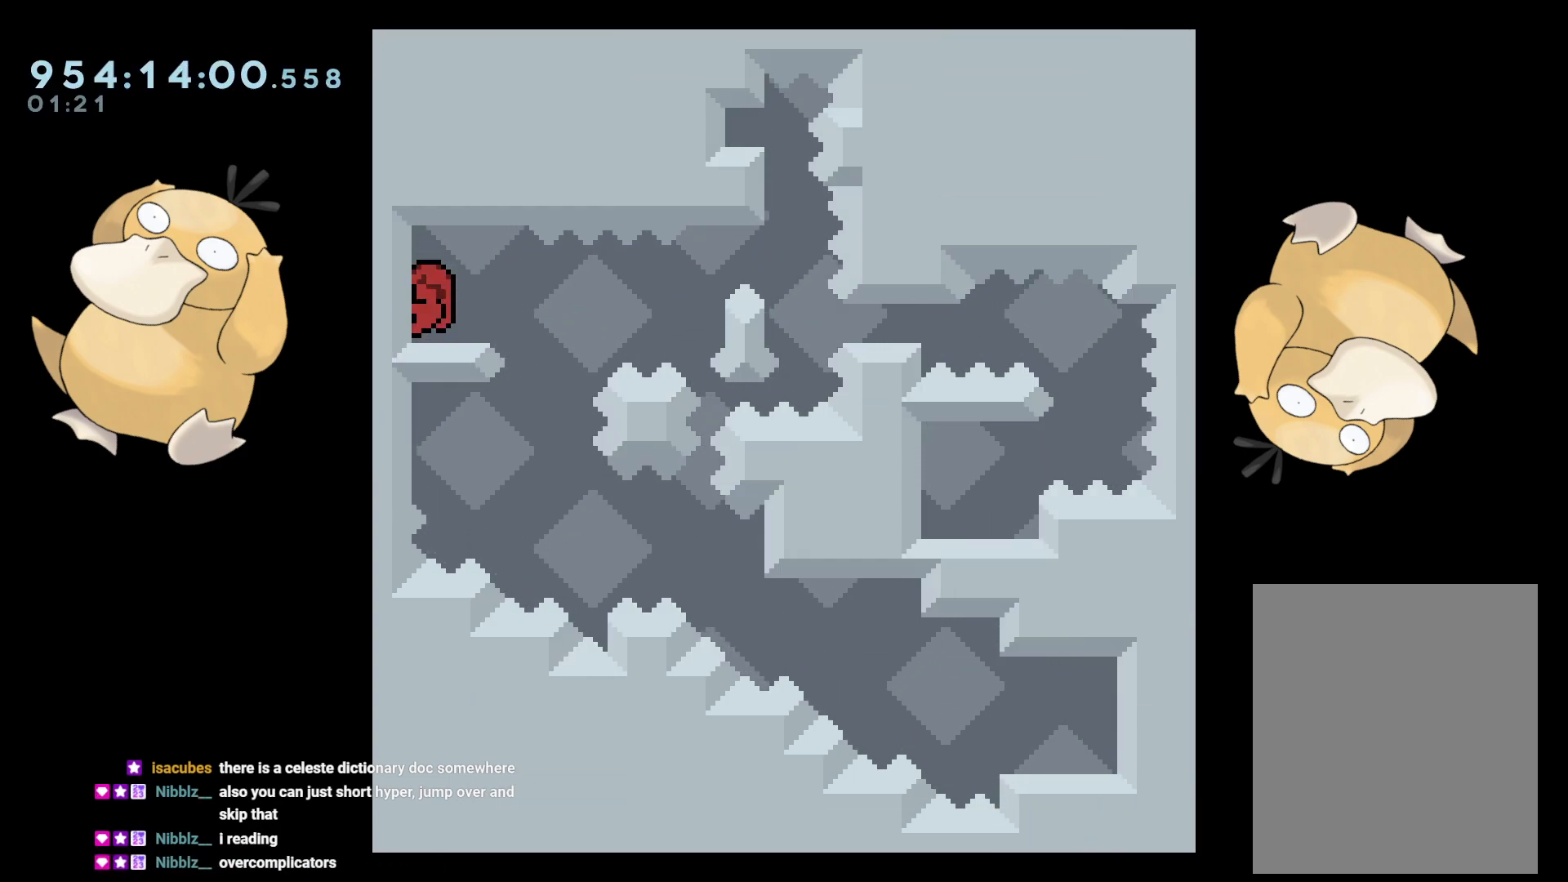
{"buttons": ["L2"], "left_stick": "center", "right_stick": "center", "events": []}
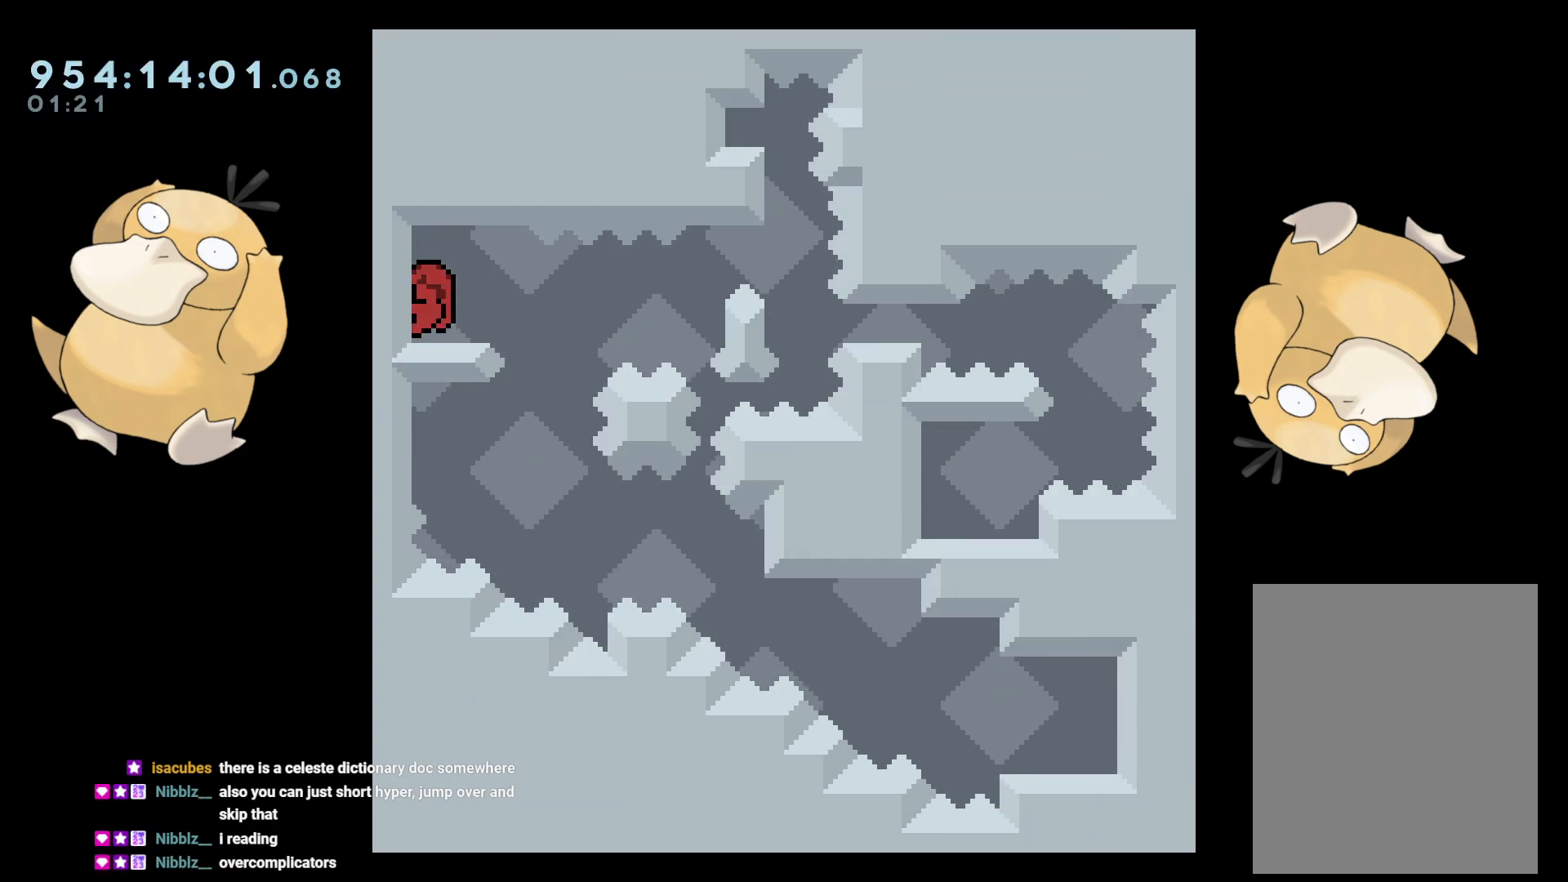
{"buttons": ["L2"], "left_stick": "center", "right_stick": "center", "events": []}
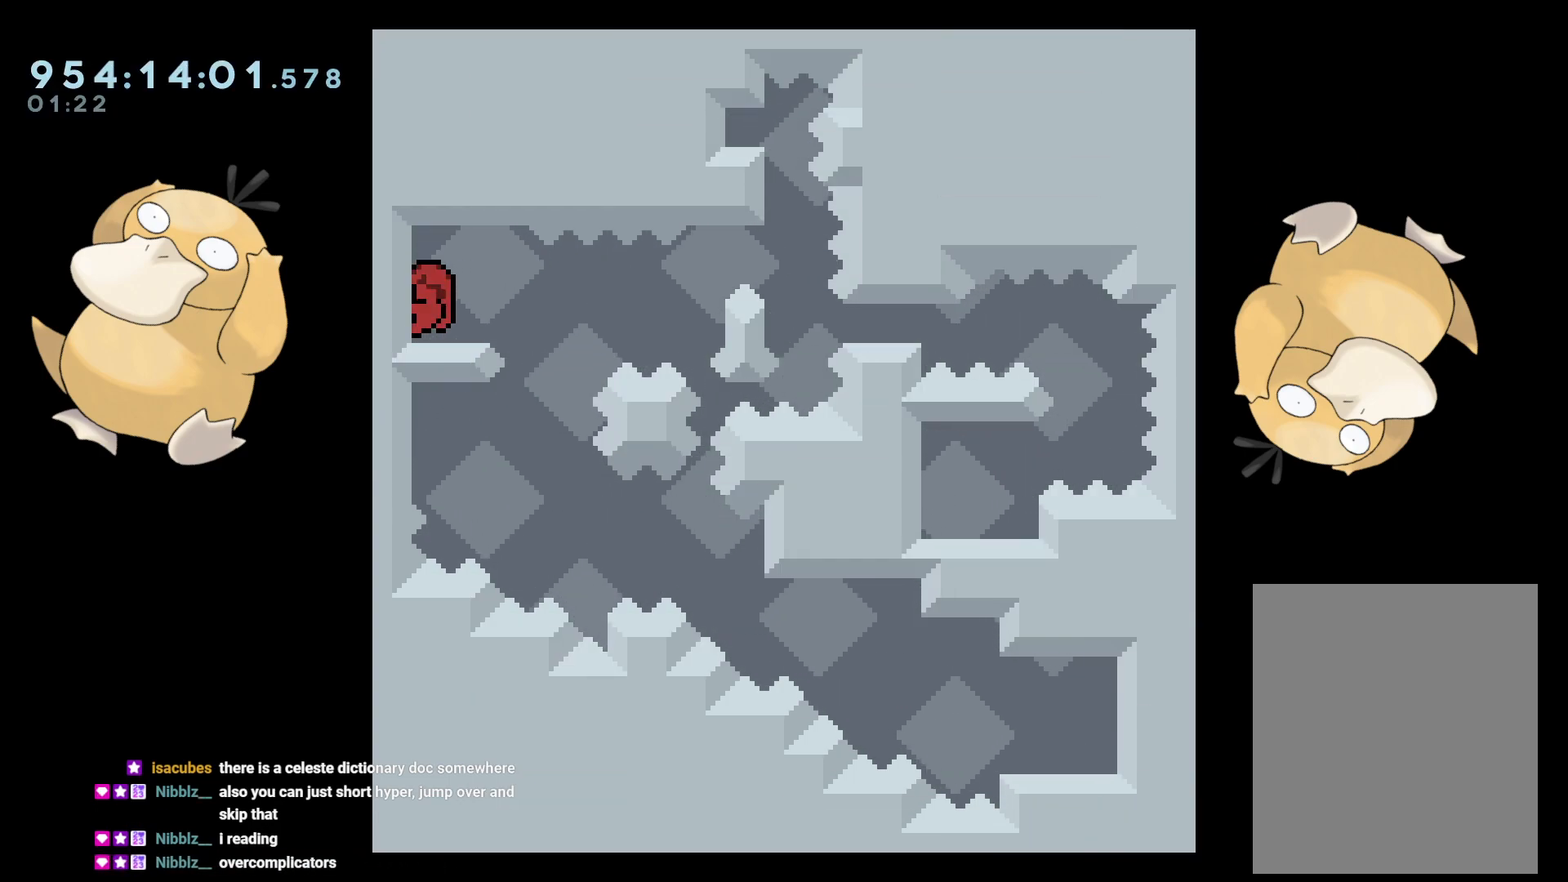
{"buttons": ["L2"], "left_stick": "center", "right_stick": "center", "events": []}
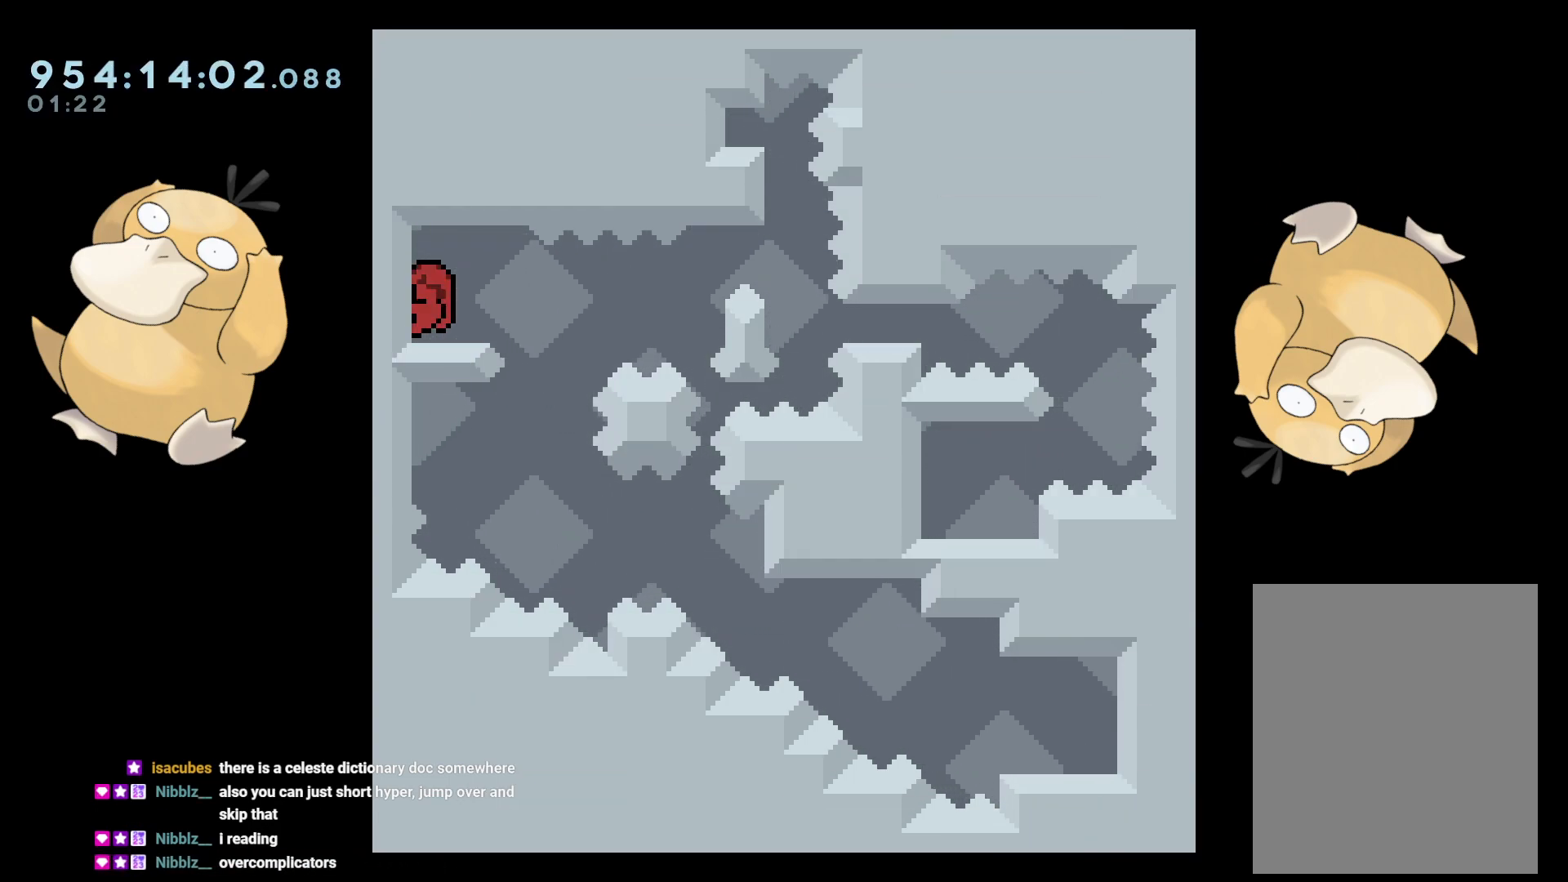
{"buttons": ["L2"], "left_stick": "center", "right_stick": "center", "events": []}
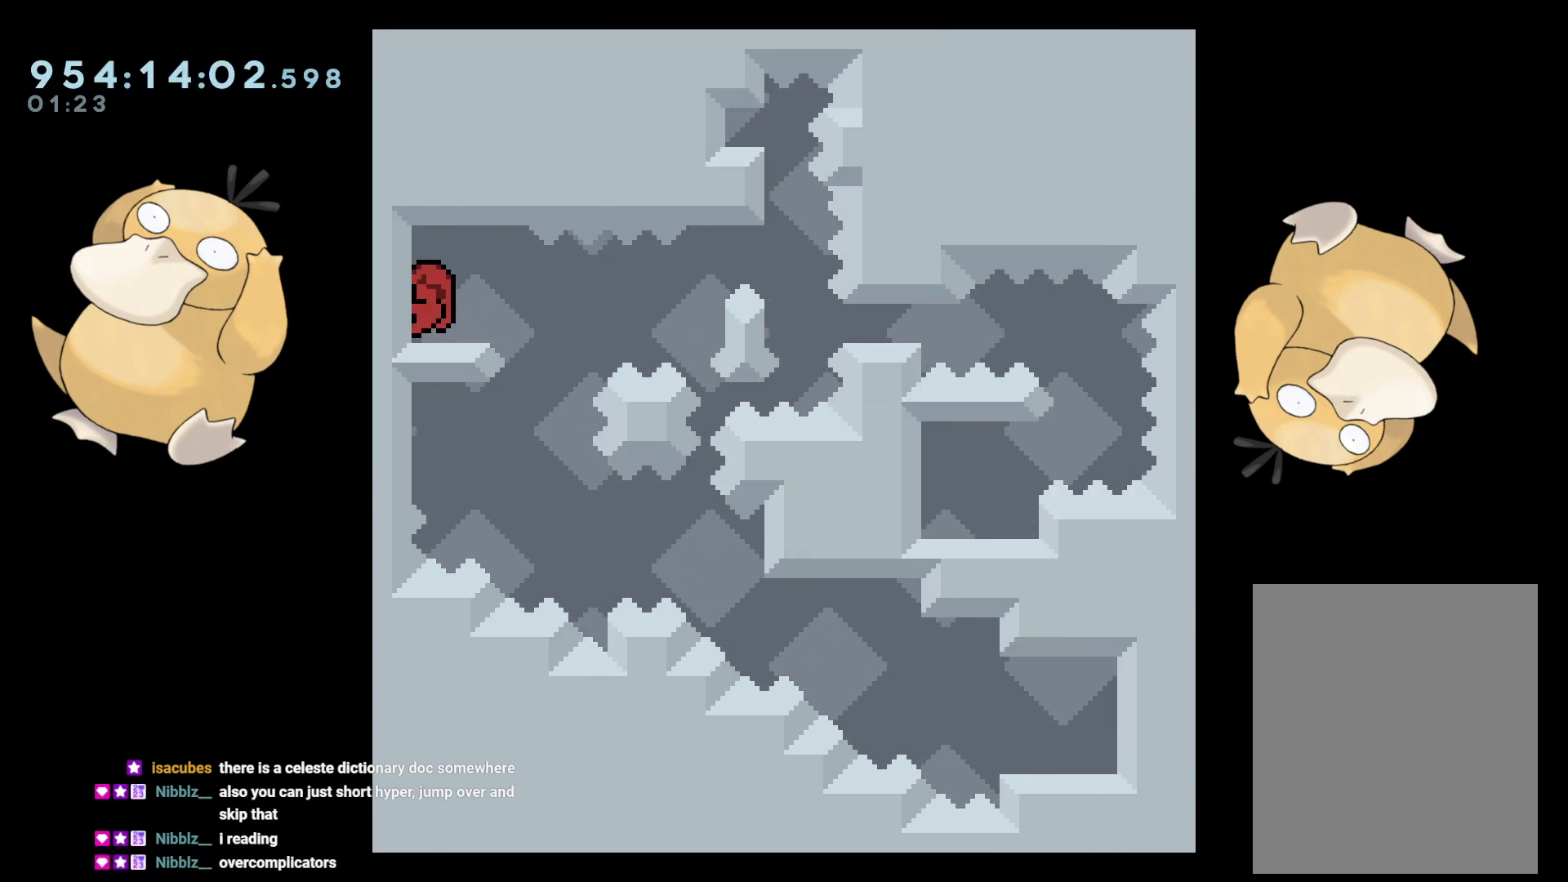
{"buttons": ["L2"], "left_stick": "center", "right_stick": "center", "events": []}
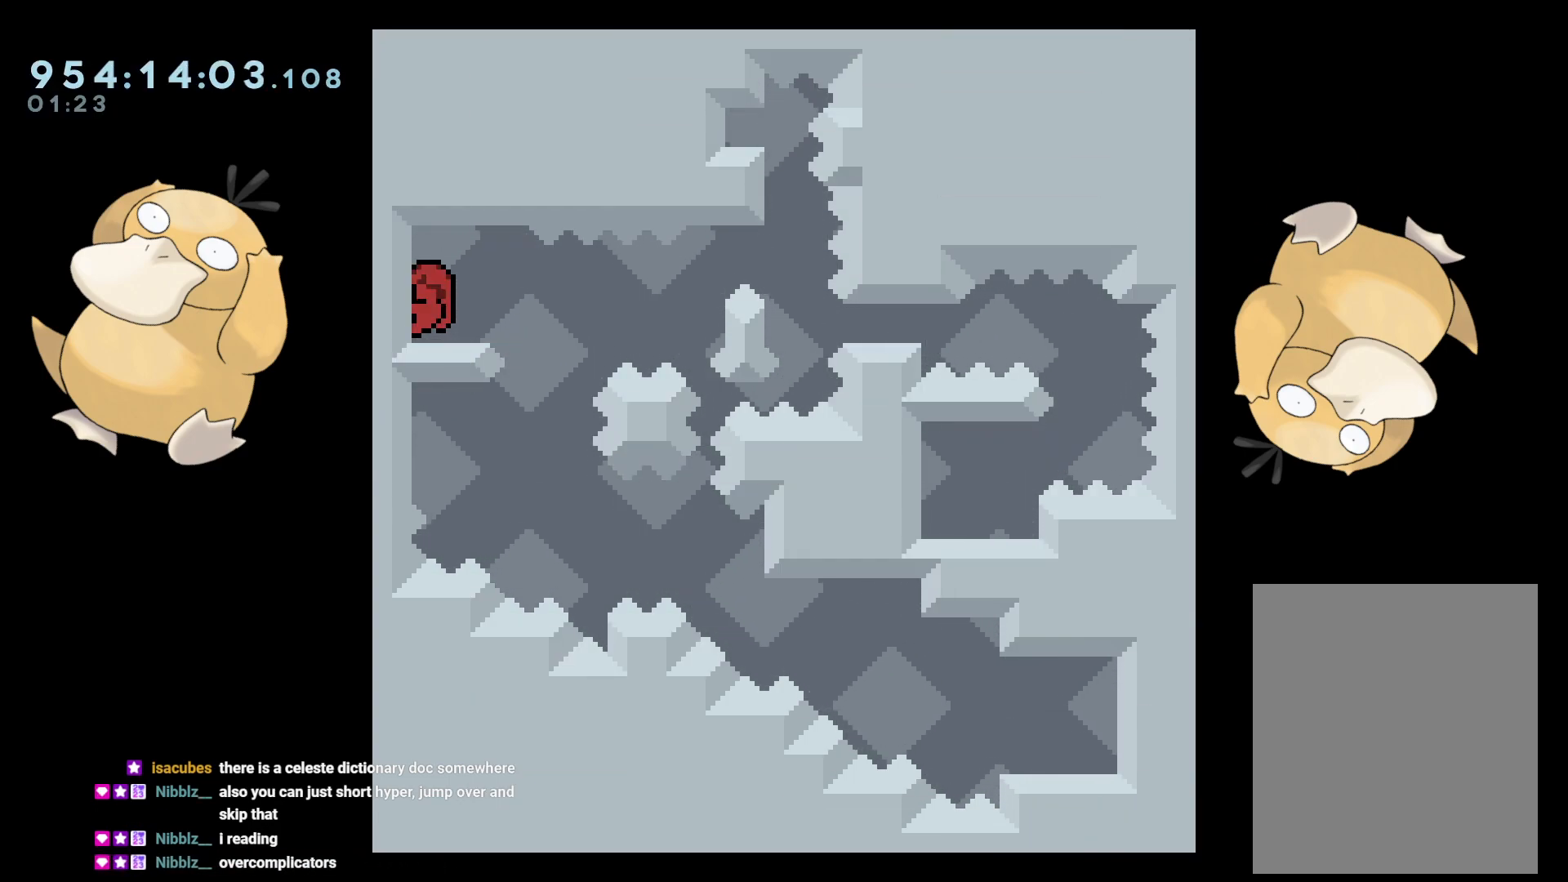
{"buttons": ["L2"], "left_stick": "center", "right_stick": "center", "events": []}
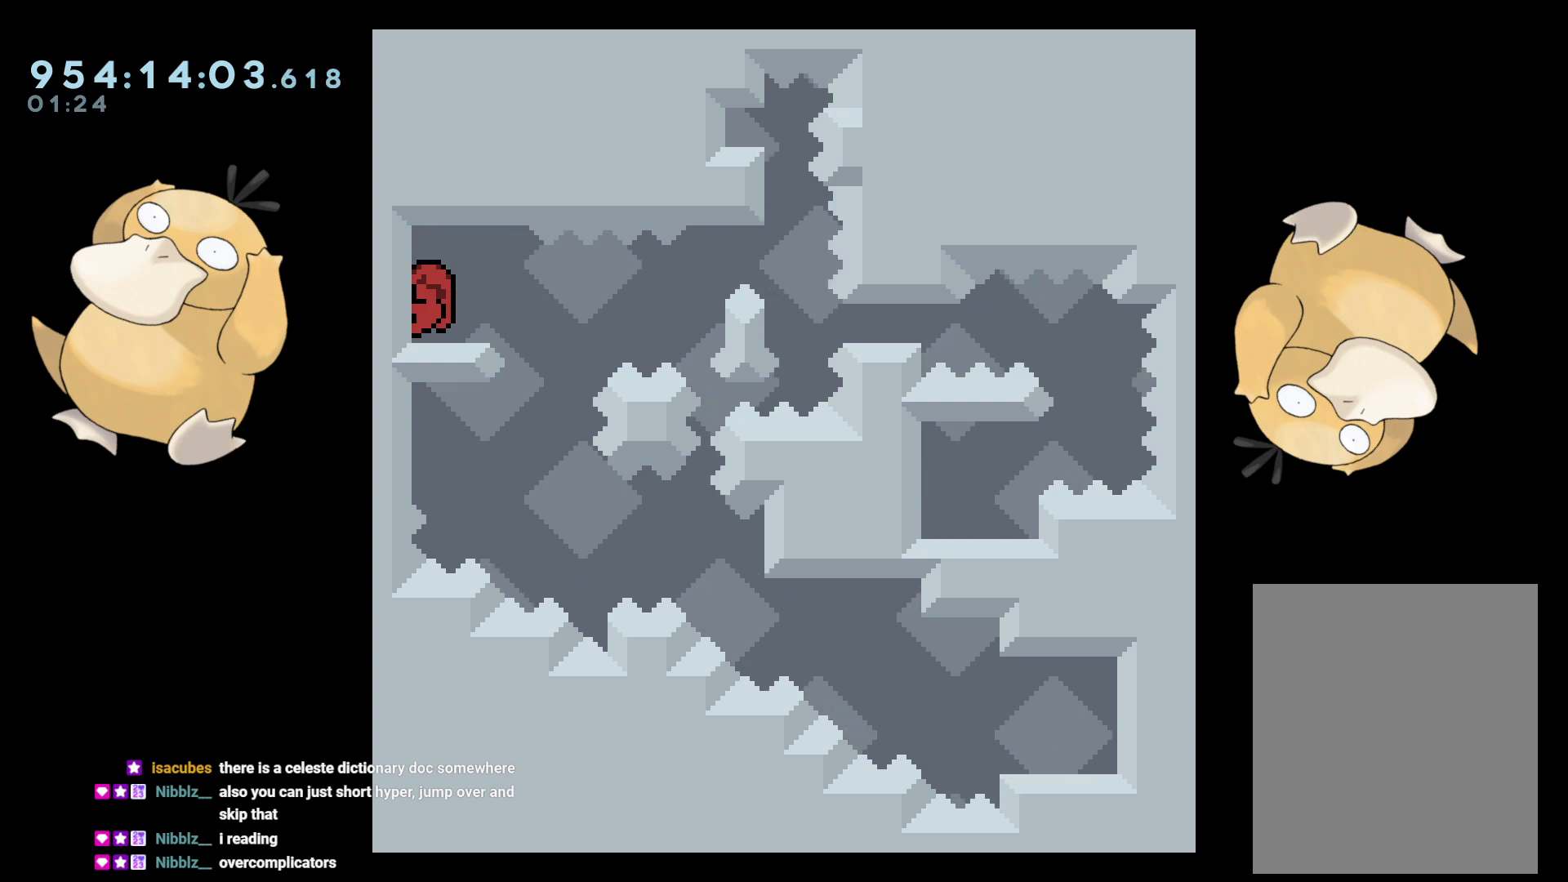
{"buttons": ["L2"], "left_stick": "center", "right_stick": "center", "events": [[83, "DPAD_DOWN", "down"], [83, "DPAD_LEFT", "down"], [83, "Y", "down"], [217, "Y", "up"], [250, "DPAD_LEFT", "up"], [267, "DPAD_DOWN", "up"], [267, "DPAD_RIGHT", "down"], [283, "B", "down"], [367, "R1", "down"], [417, "B", "up"], [467, "DPAD_RIGHT", "up"], [467, "R1", "up"]]}
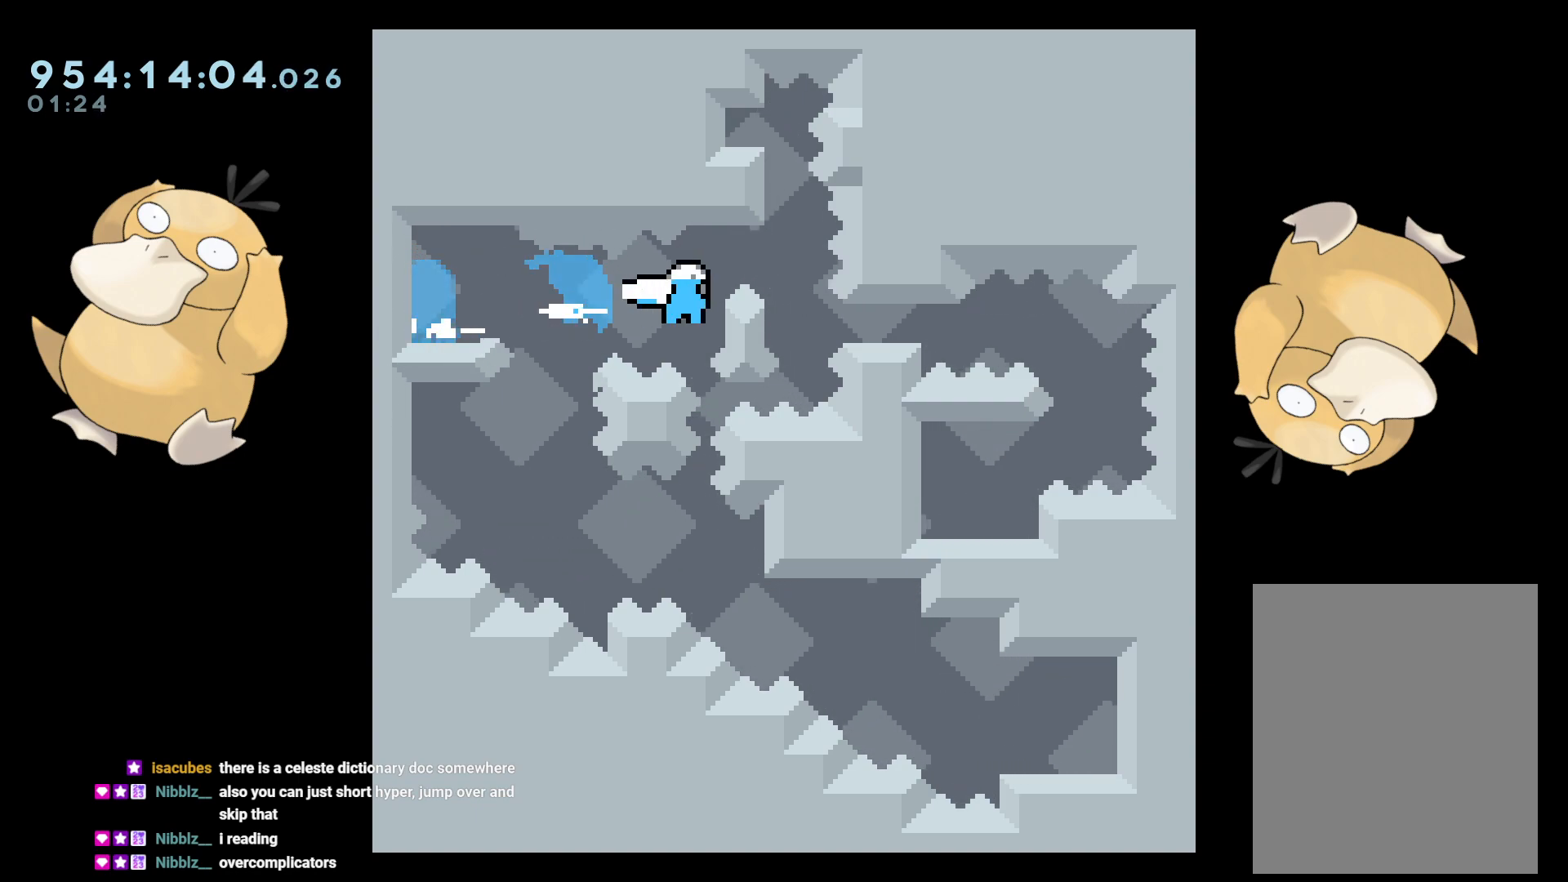
{"buttons": ["A", "L2", "DPAD_LEFT"], "left_stick": "center", "right_stick": "center", "events": [[17, "B", "down"], [83, "DPAD_LEFT", "down"], [383, "A", "down"], [450, "B", "up"]]}
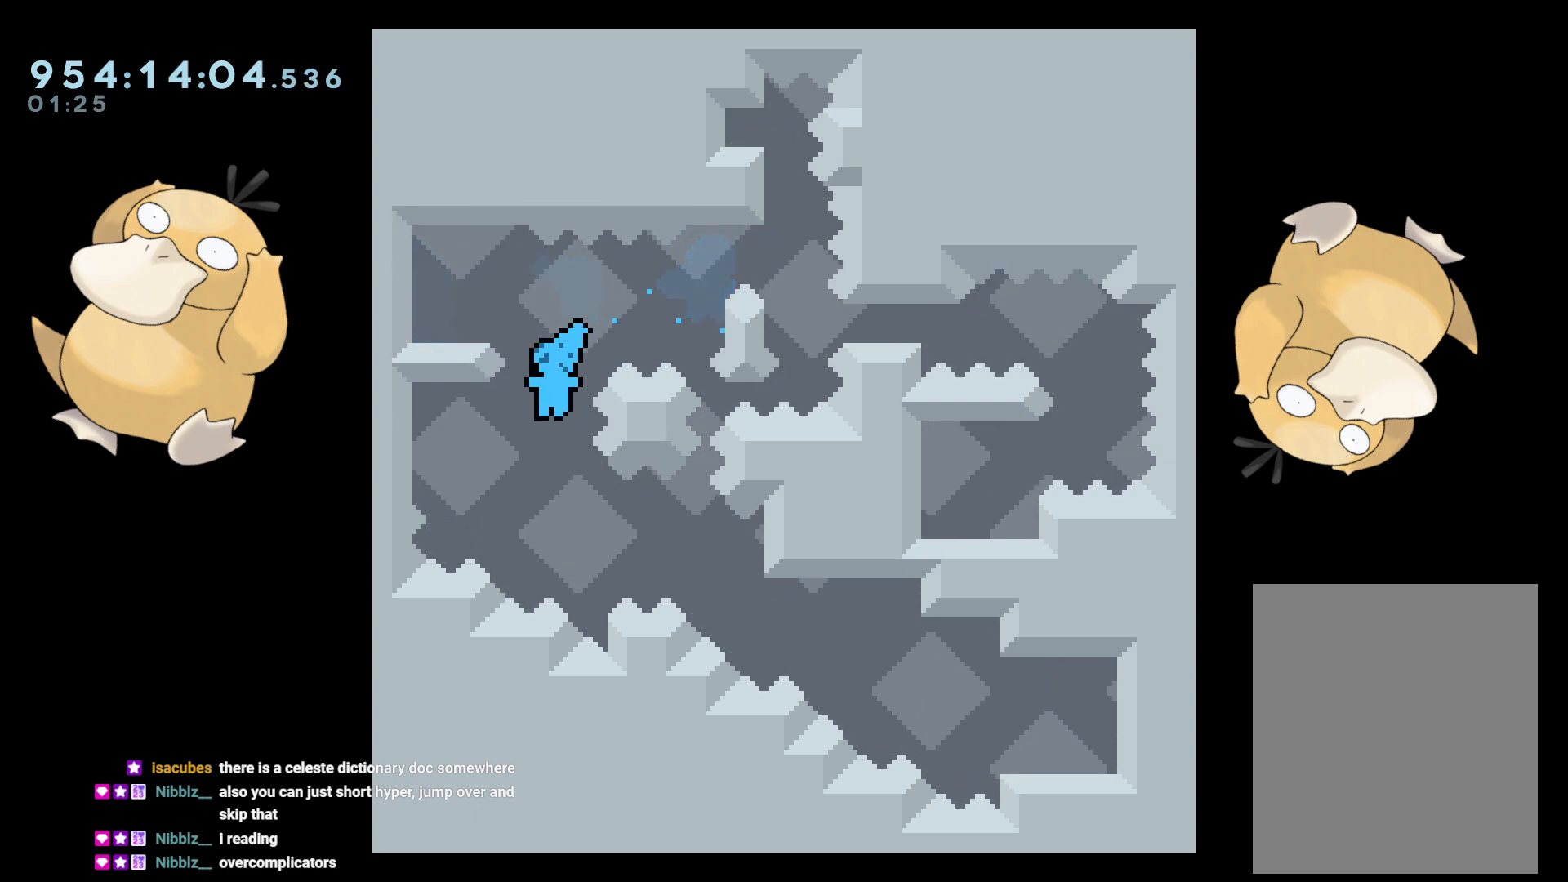
{"buttons": ["A", "L2"], "left_stick": "center", "right_stick": "center", "events": [[17, "A", "up"], [17, "DPAD_LEFT", "up"], [67, "A", "down"], [183, "A", "up"], [233, "A", "down"], [367, "A", "up"], [383, "A", "down"]]}
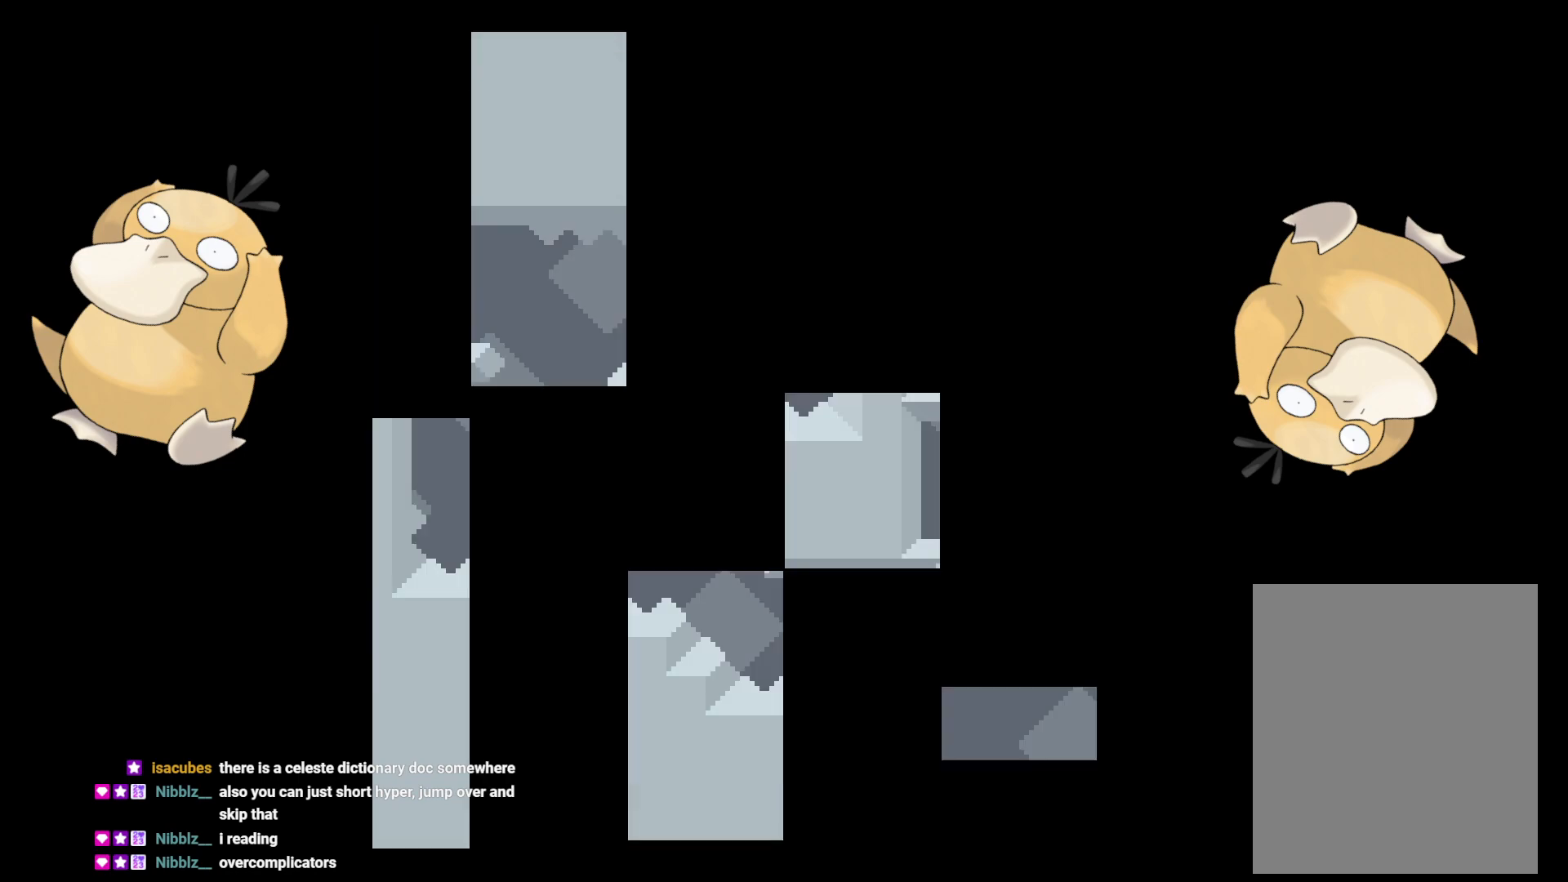
{"buttons": ["L2"], "left_stick": "center", "right_stick": "center", "events": [[150, "A", "up"]]}
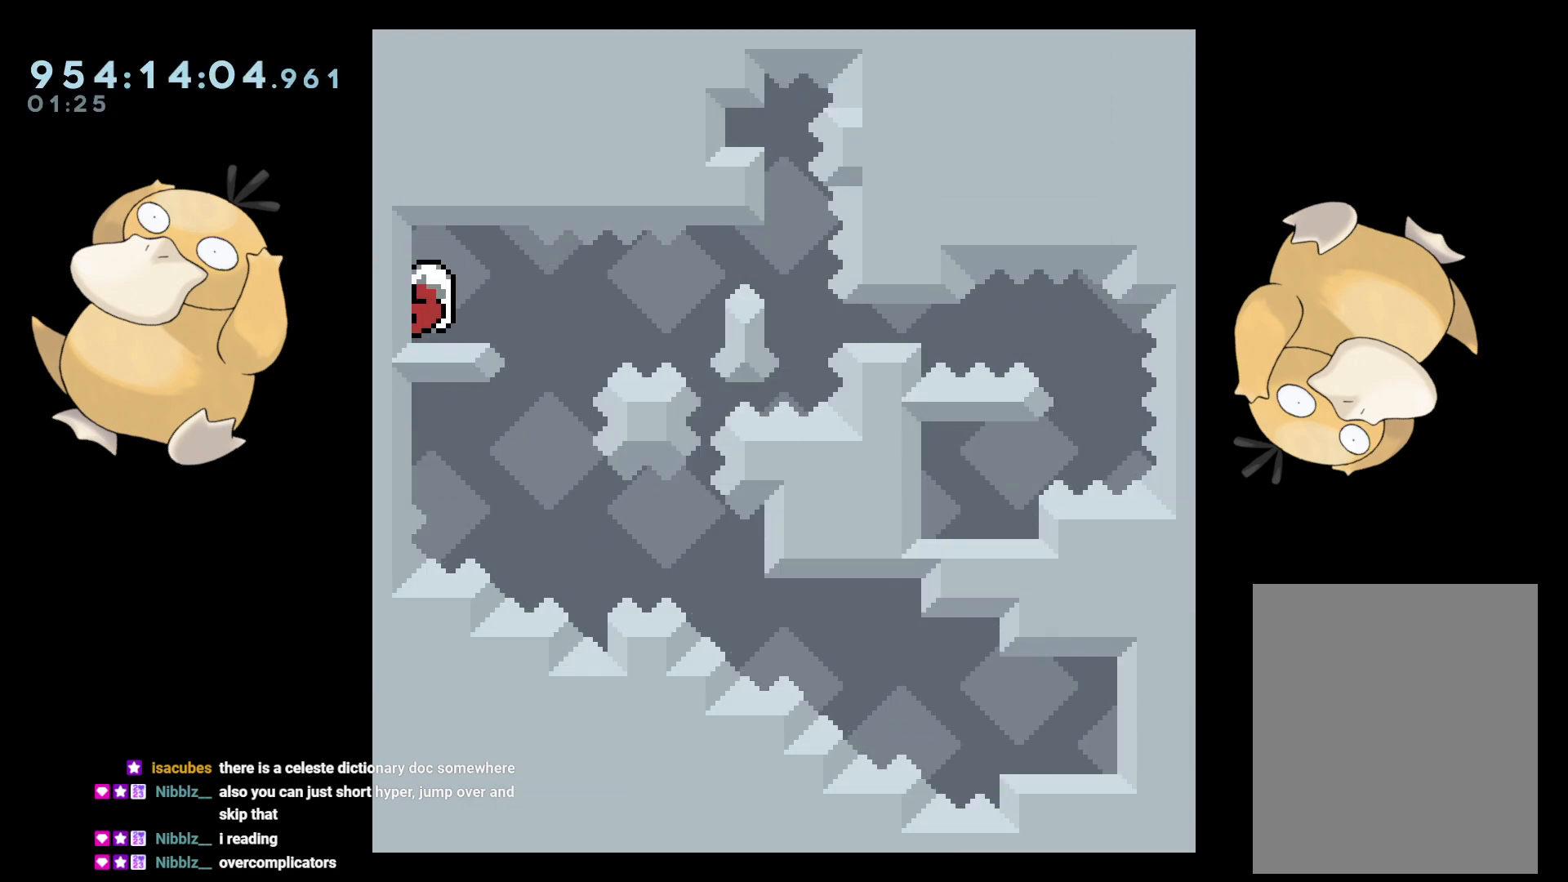
{"buttons": ["L2"], "left_stick": "center", "right_stick": "center", "events": [[117, "DPAD_DOWN", "down"], [117, "DPAD_LEFT", "down"], [133, "Y", "down"], [250, "Y", "up"], [300, "DPAD_DOWN", "up"], [300, "DPAD_LEFT", "up"], [300, "DPAD_RIGHT", "down"], [333, "B", "down"], [417, "R1", "down"], [483, "B", "up"], [500, "DPAD_RIGHT", "up"], [500, "R1", "up"]]}